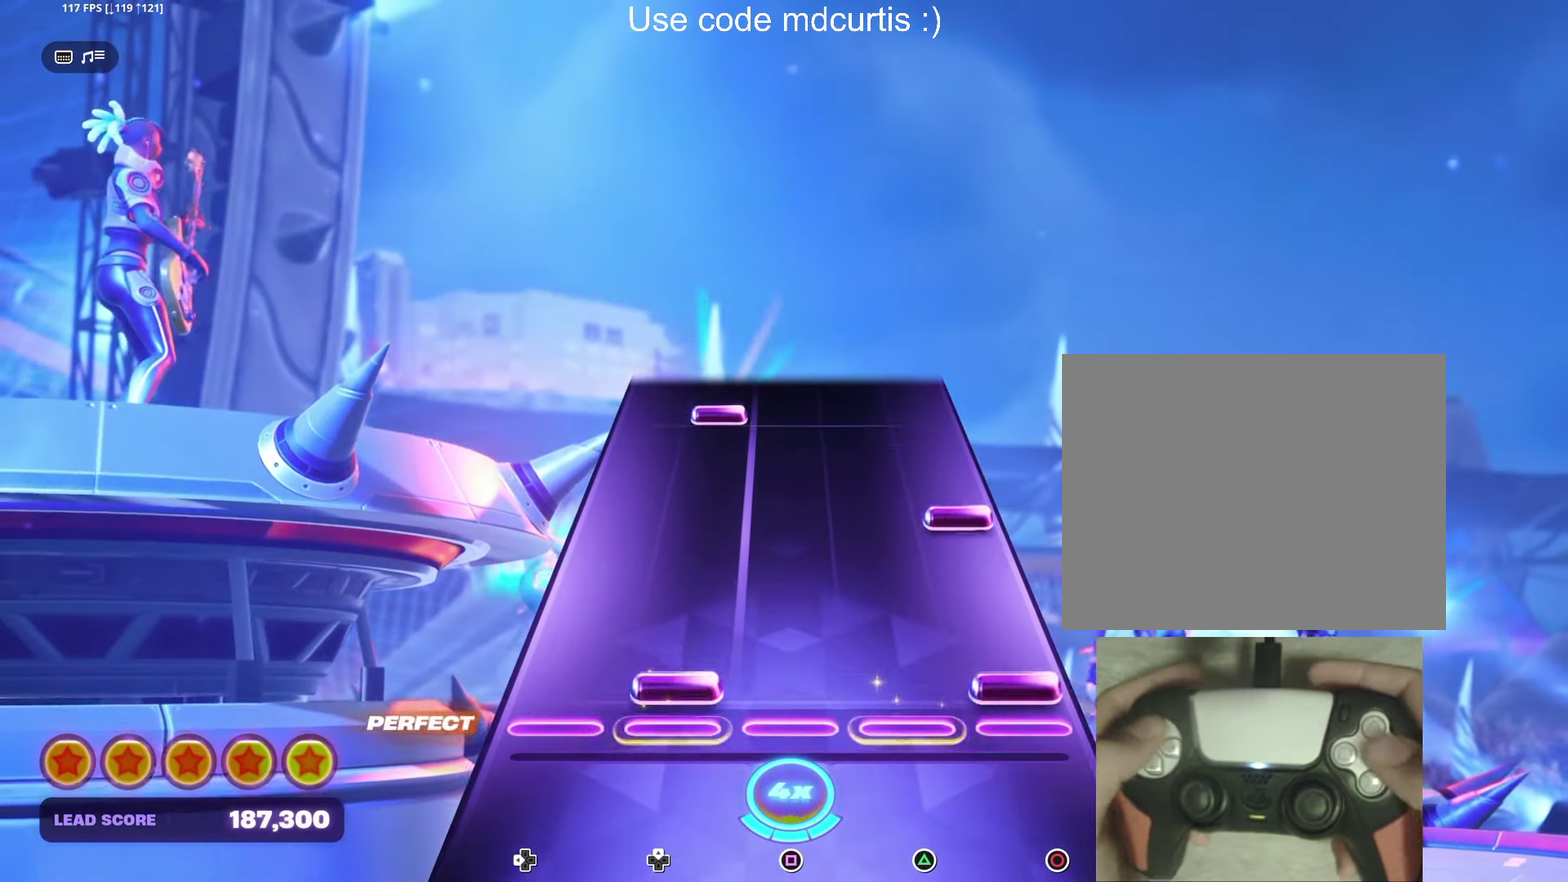
Gameplay with a controller (PlayStation layout); each line is a JSON object with the inputs held at the frame after it. "events" lists button and stick changes between this image and that frame as [ms after this image, input, new state], when the widget could be followed in between. Not read: L3 R3 left_stick right_stick.
{"buttons": ["DPAD_UP"], "events": [[50, "CIRCLE", "down"], [50, "DPAD_UP", "down"], [166, "CIRCLE", "up"], [183, "DPAD_UP", "up"], [250, "CIRCLE", "down"], [350, "CIRCLE", "up"], [450, "DPAD_UP", "down"]]}
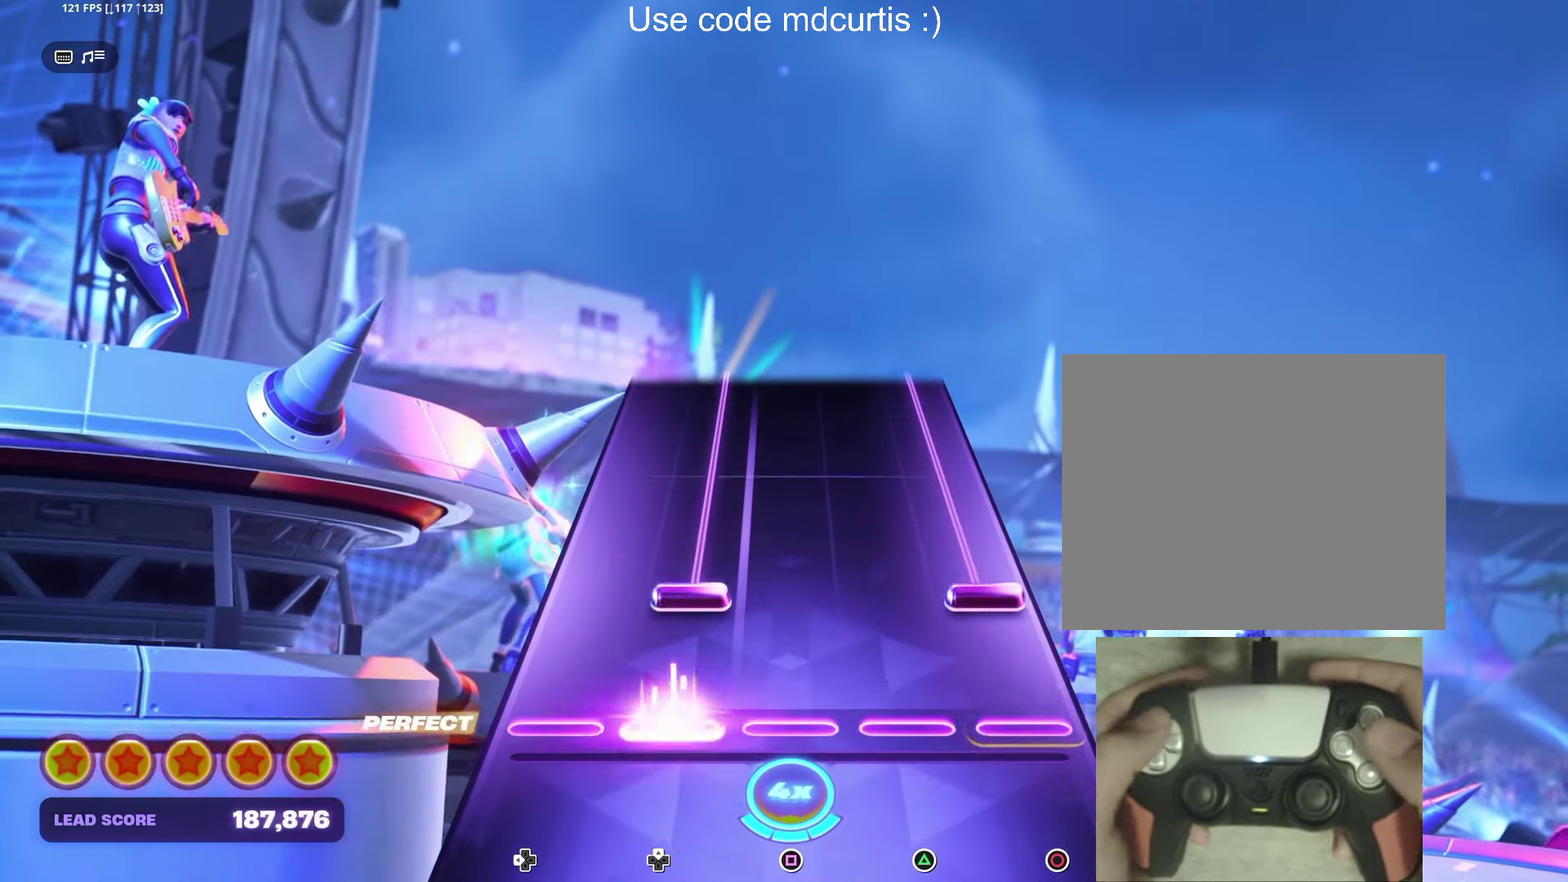
{"buttons": ["CIRCLE", "DPAD_UP"], "events": [[33, "DPAD_UP", "up"], [133, "CIRCLE", "down"], [133, "DPAD_UP", "down"]]}
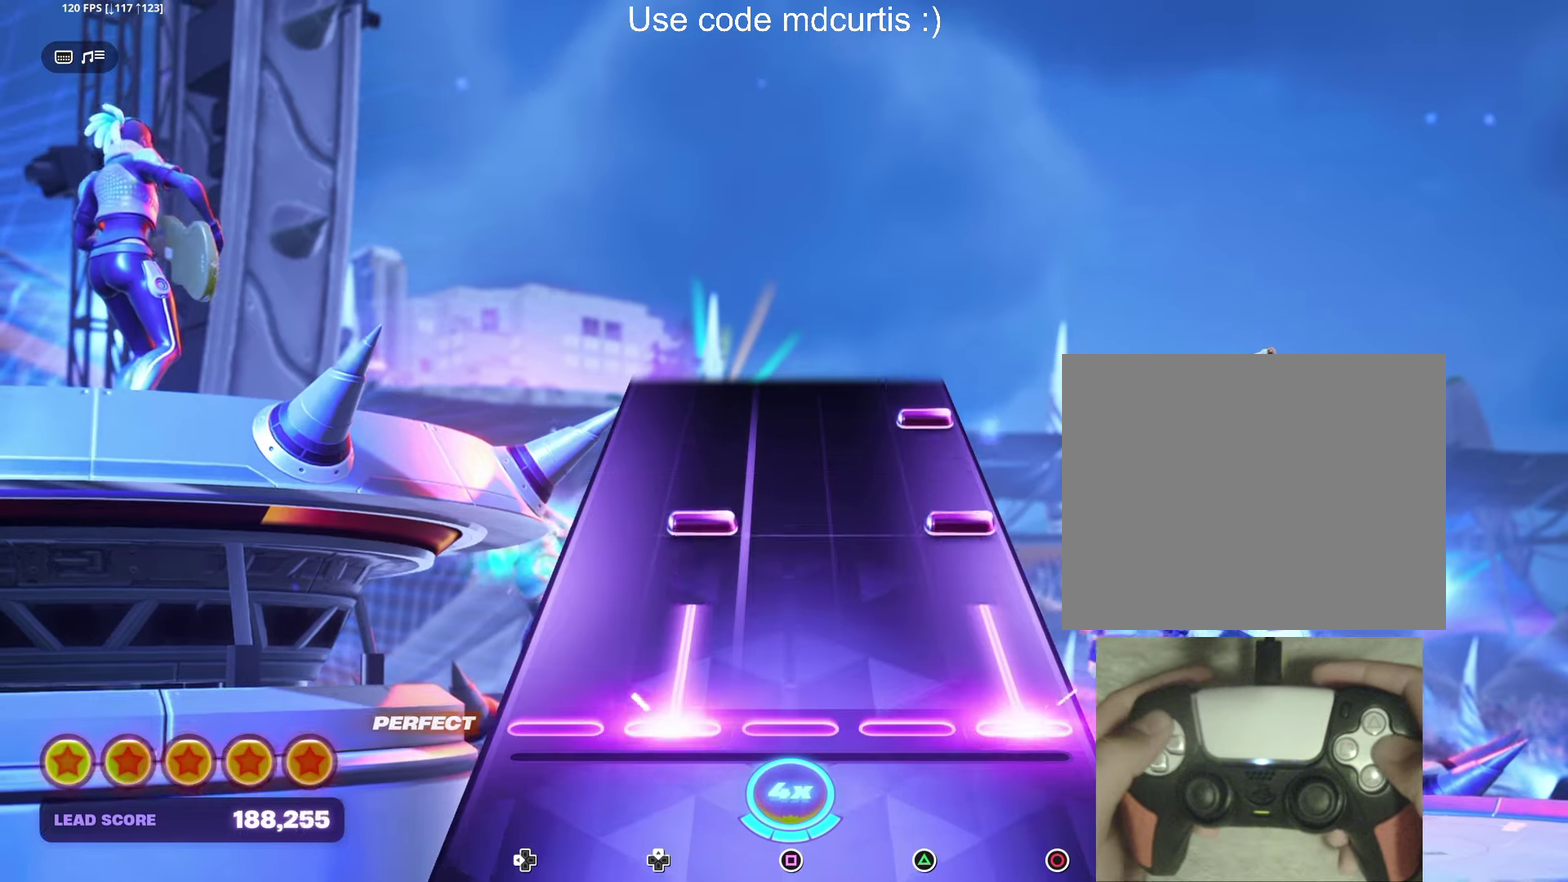
{"buttons": ["CIRCLE"], "events": [[133, "CIRCLE", "up"], [133, "DPAD_UP", "up"], [250, "CIRCLE", "down"], [250, "DPAD_UP", "down"], [333, "DPAD_UP", "up"], [350, "CIRCLE", "up"], [433, "CIRCLE", "down"]]}
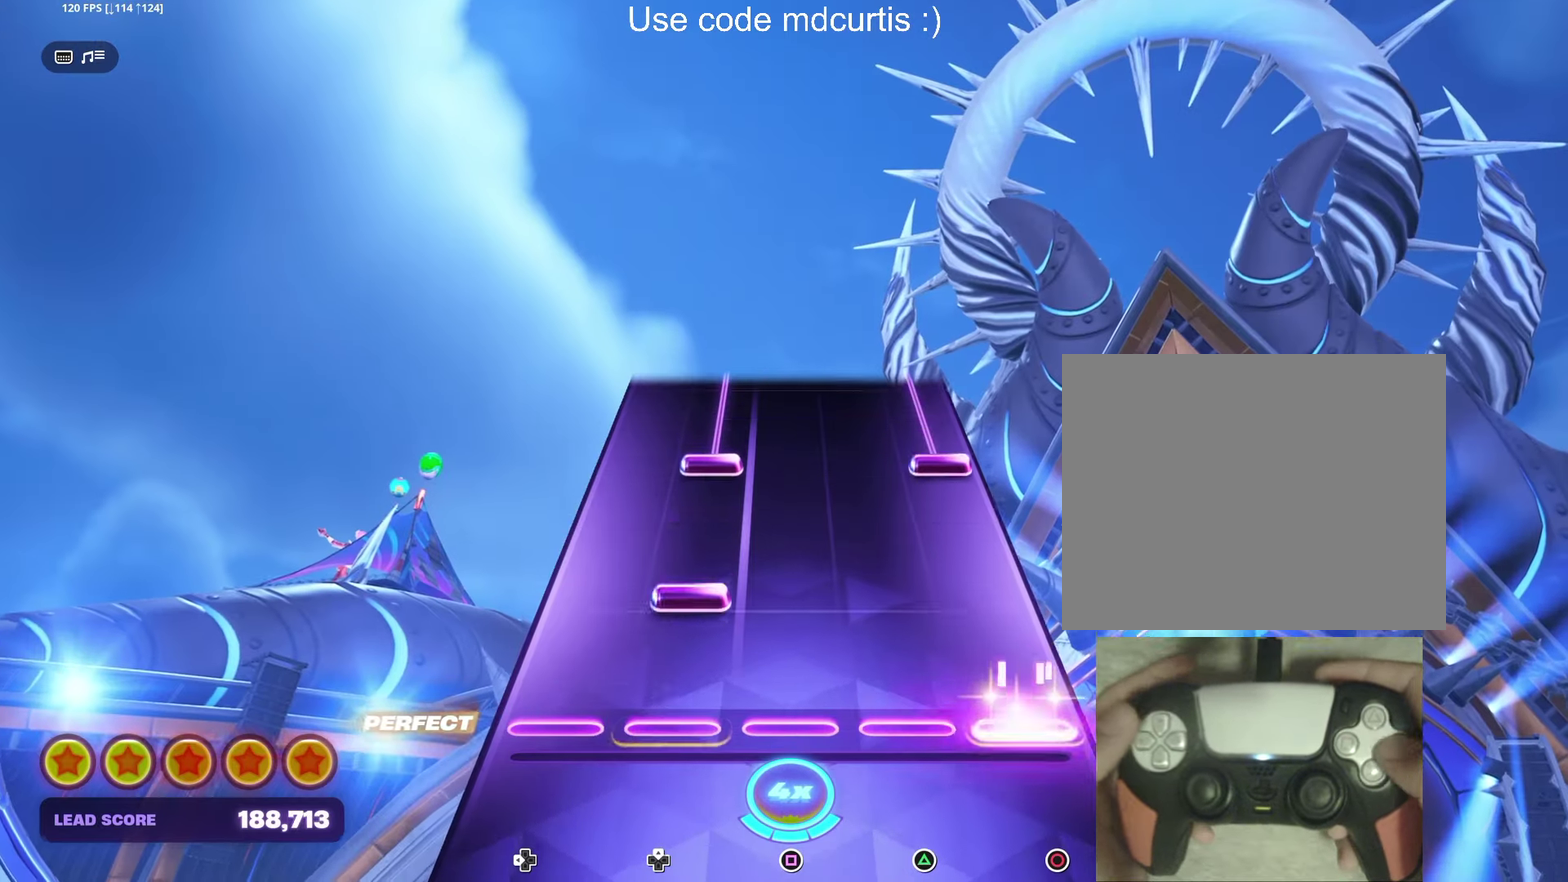
{"buttons": ["CIRCLE", "DPAD_UP"], "events": [[50, "CIRCLE", "up"], [150, "DPAD_UP", "down"], [233, "DPAD_UP", "up"], [333, "CIRCLE", "down"], [333, "DPAD_UP", "down"]]}
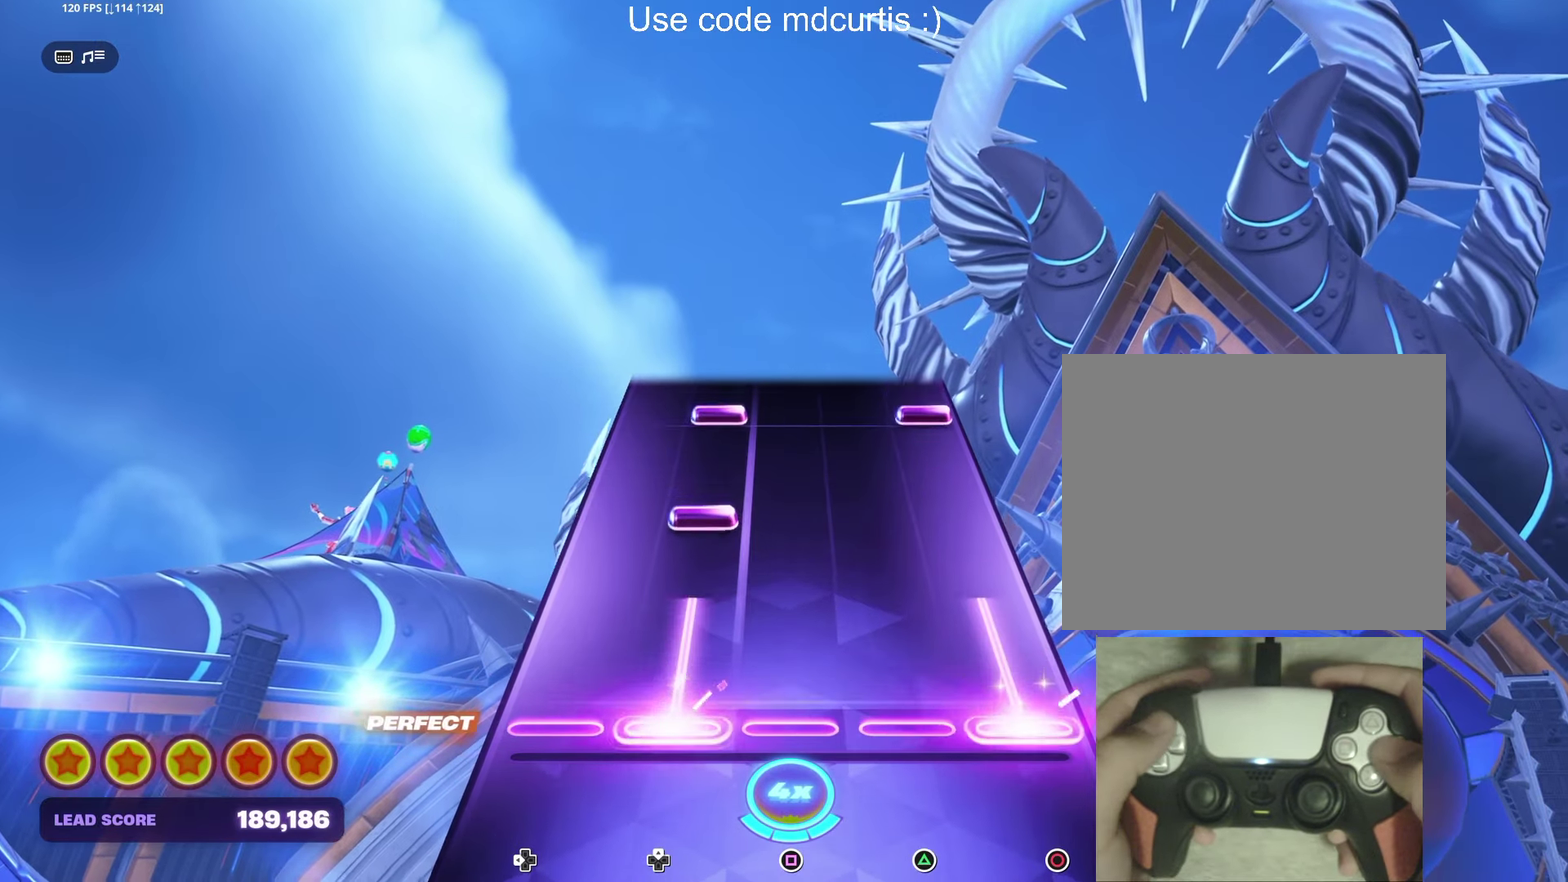
{"buttons": ["CIRCLE", "DPAD_UP"], "events": [[117, "DPAD_UP", "up"], [167, "CIRCLE", "up"], [250, "DPAD_UP", "down"], [333, "DPAD_UP", "up"], [450, "CIRCLE", "down"], [450, "DPAD_UP", "down"]]}
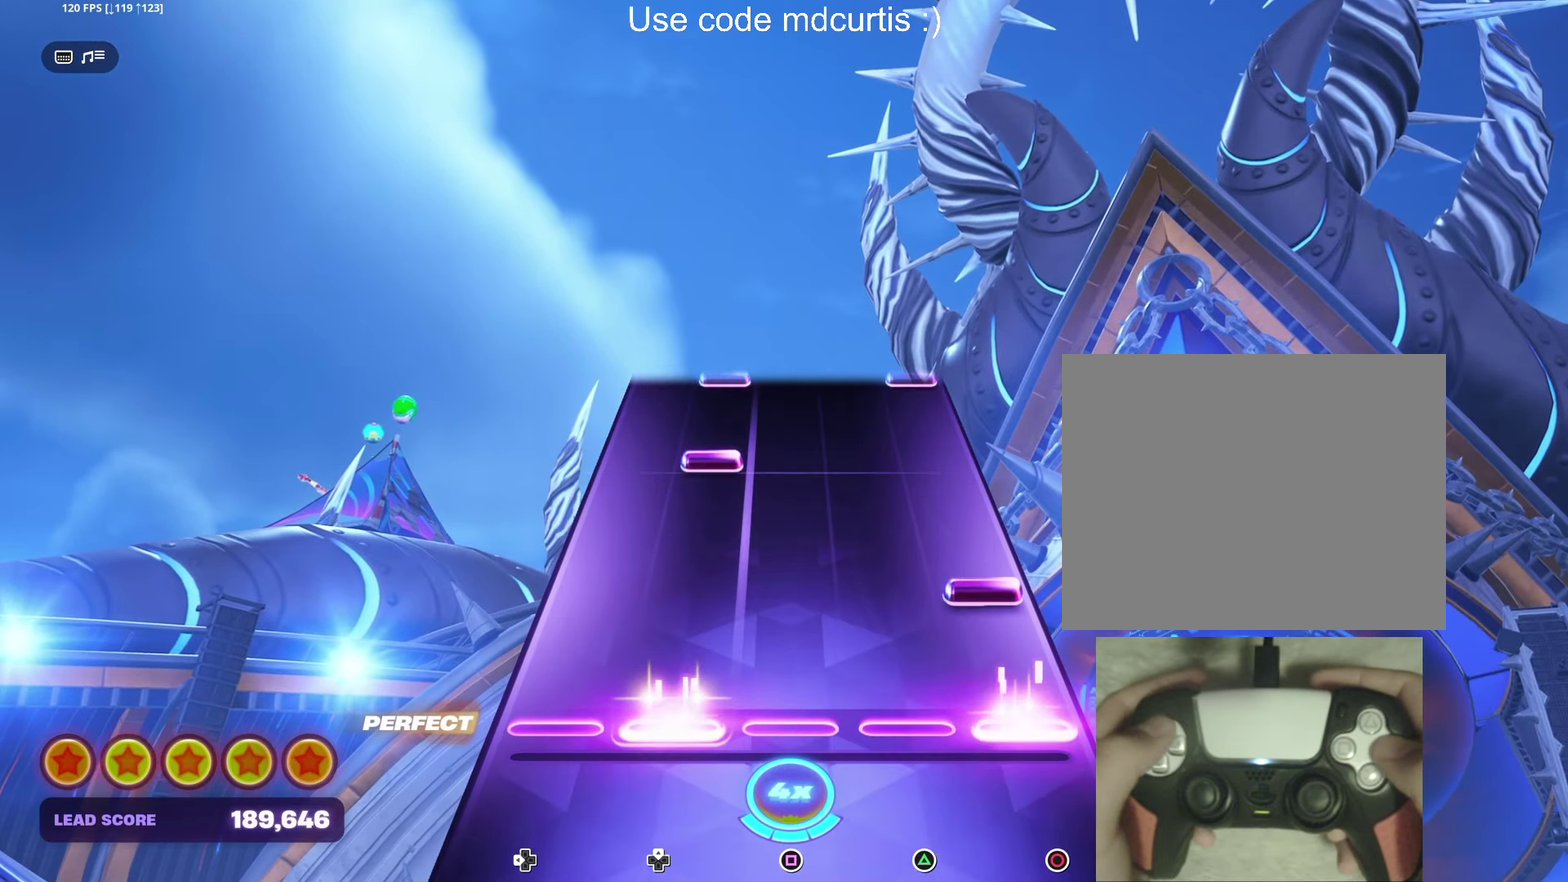
{"buttons": [], "events": [[33, "DPAD_UP", "up"], [50, "CIRCLE", "up"], [133, "CIRCLE", "down"], [233, "CIRCLE", "up"], [350, "DPAD_UP", "down"], [417, "DPAD_UP", "up"]]}
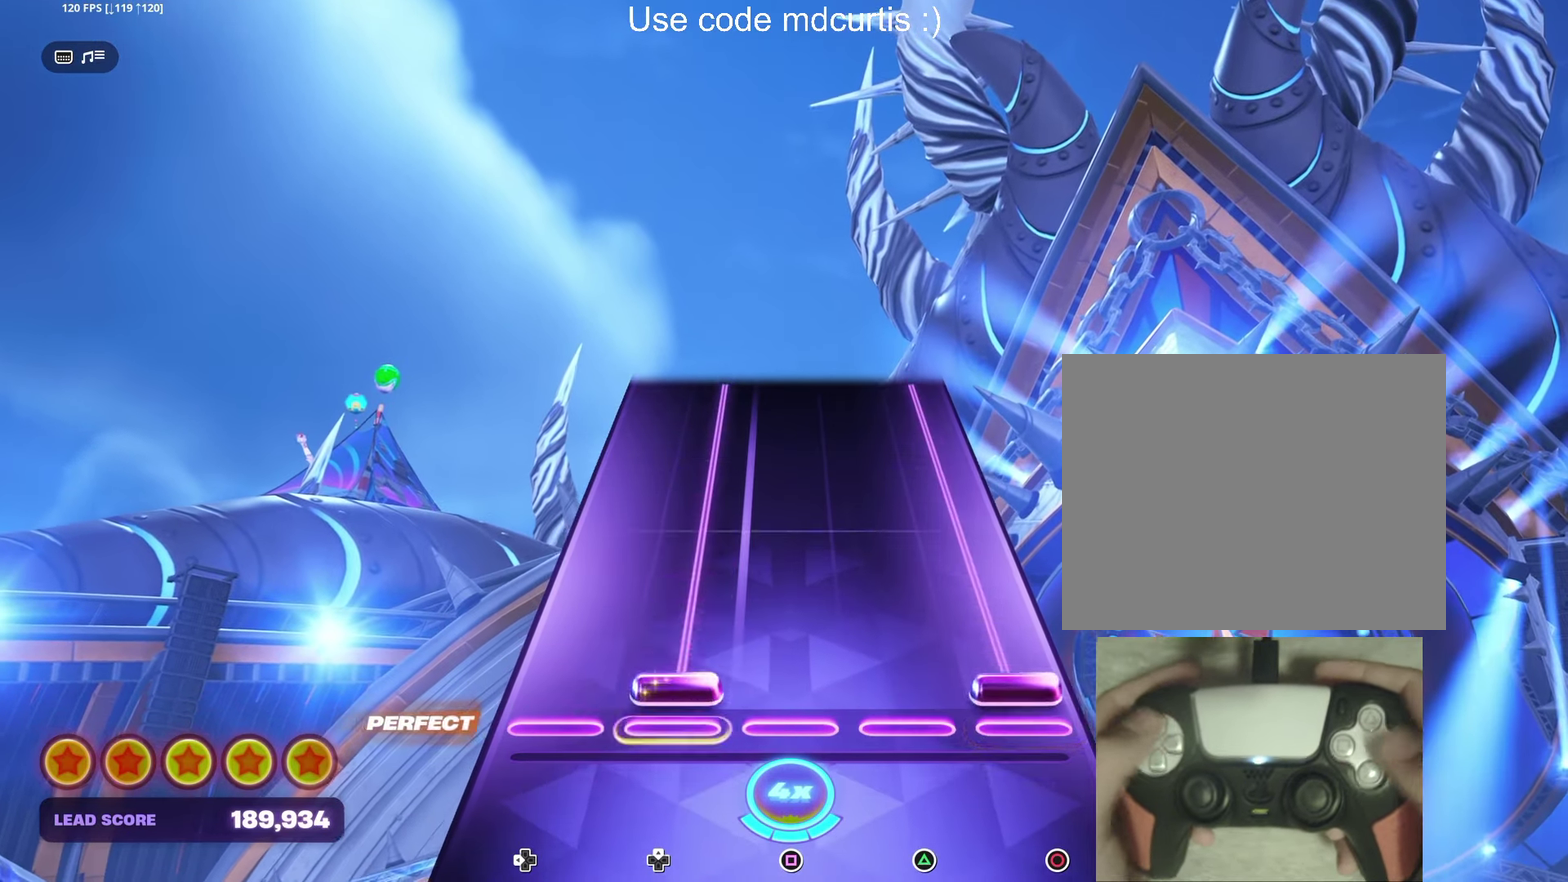
{"buttons": ["CIRCLE", "DPAD_UP"], "events": [[33, "CIRCLE", "down"], [33, "DPAD_UP", "down"]]}
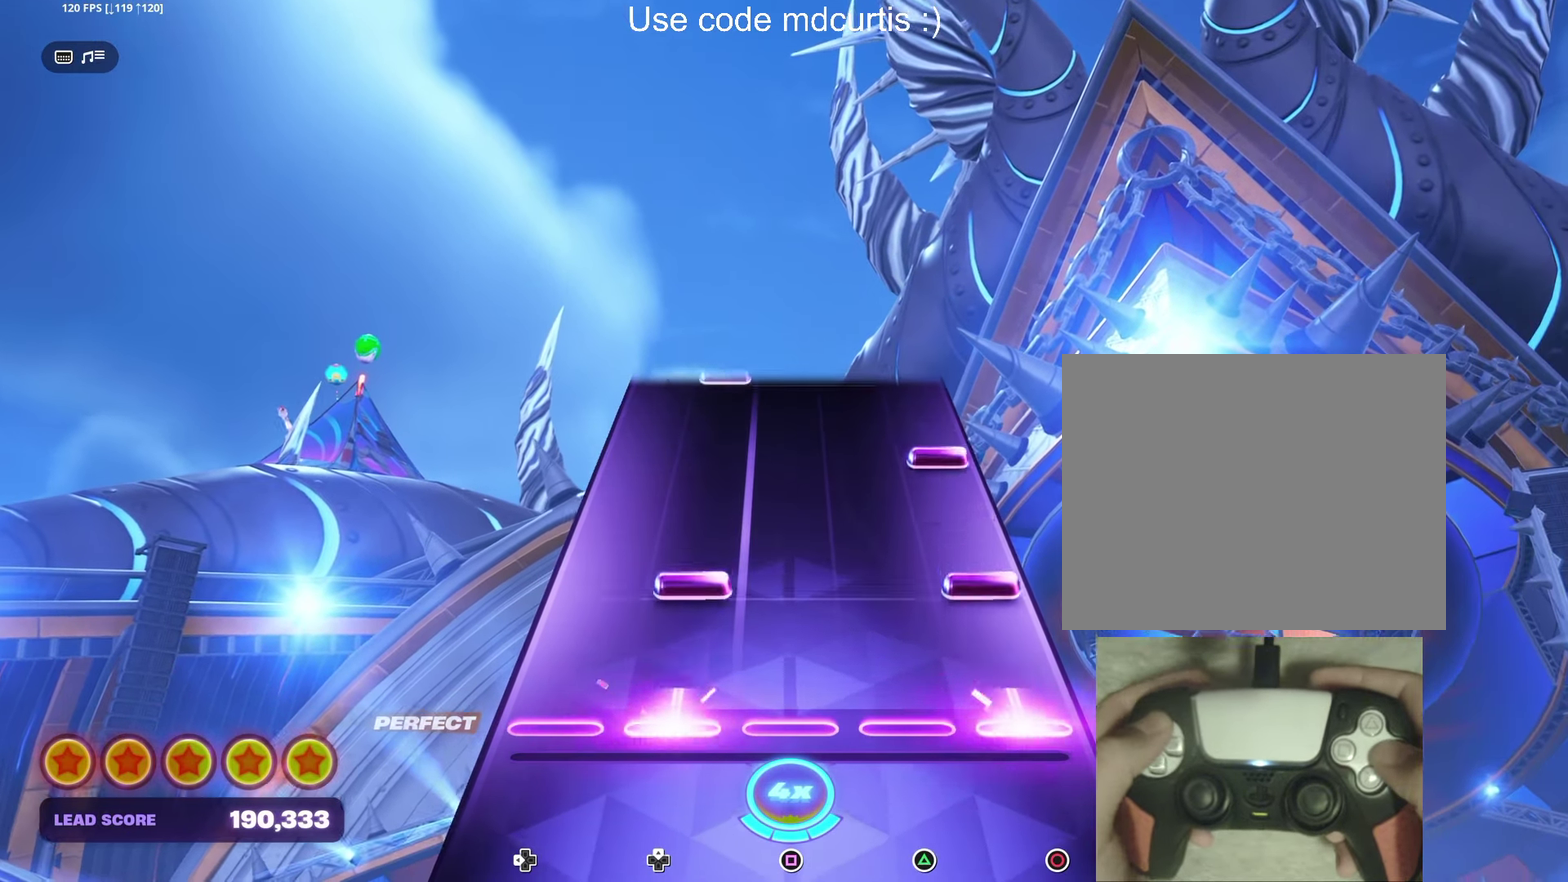
{"buttons": [], "events": [[17, "DPAD_UP", "up"], [33, "CIRCLE", "up"], [150, "CIRCLE", "down"], [150, "DPAD_UP", "down"], [233, "DPAD_UP", "up"], [250, "CIRCLE", "up"], [350, "CIRCLE", "down"], [433, "CIRCLE", "up"]]}
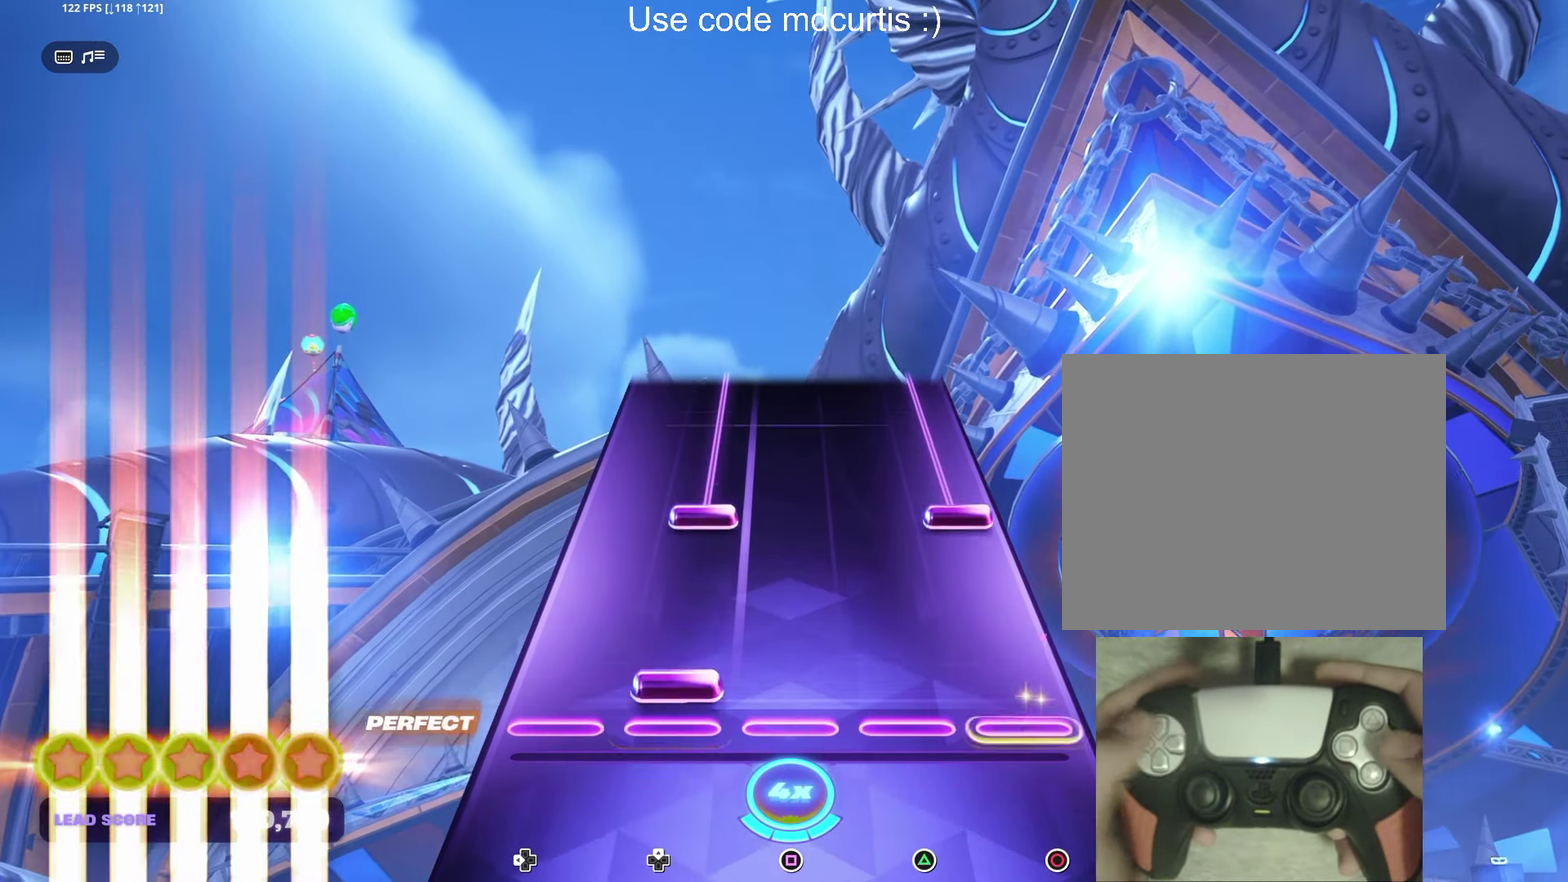
{"buttons": ["CIRCLE", "DPAD_UP"], "events": [[33, "DPAD_UP", "down"], [117, "DPAD_UP", "up"], [233, "CIRCLE", "down"], [233, "DPAD_UP", "down"]]}
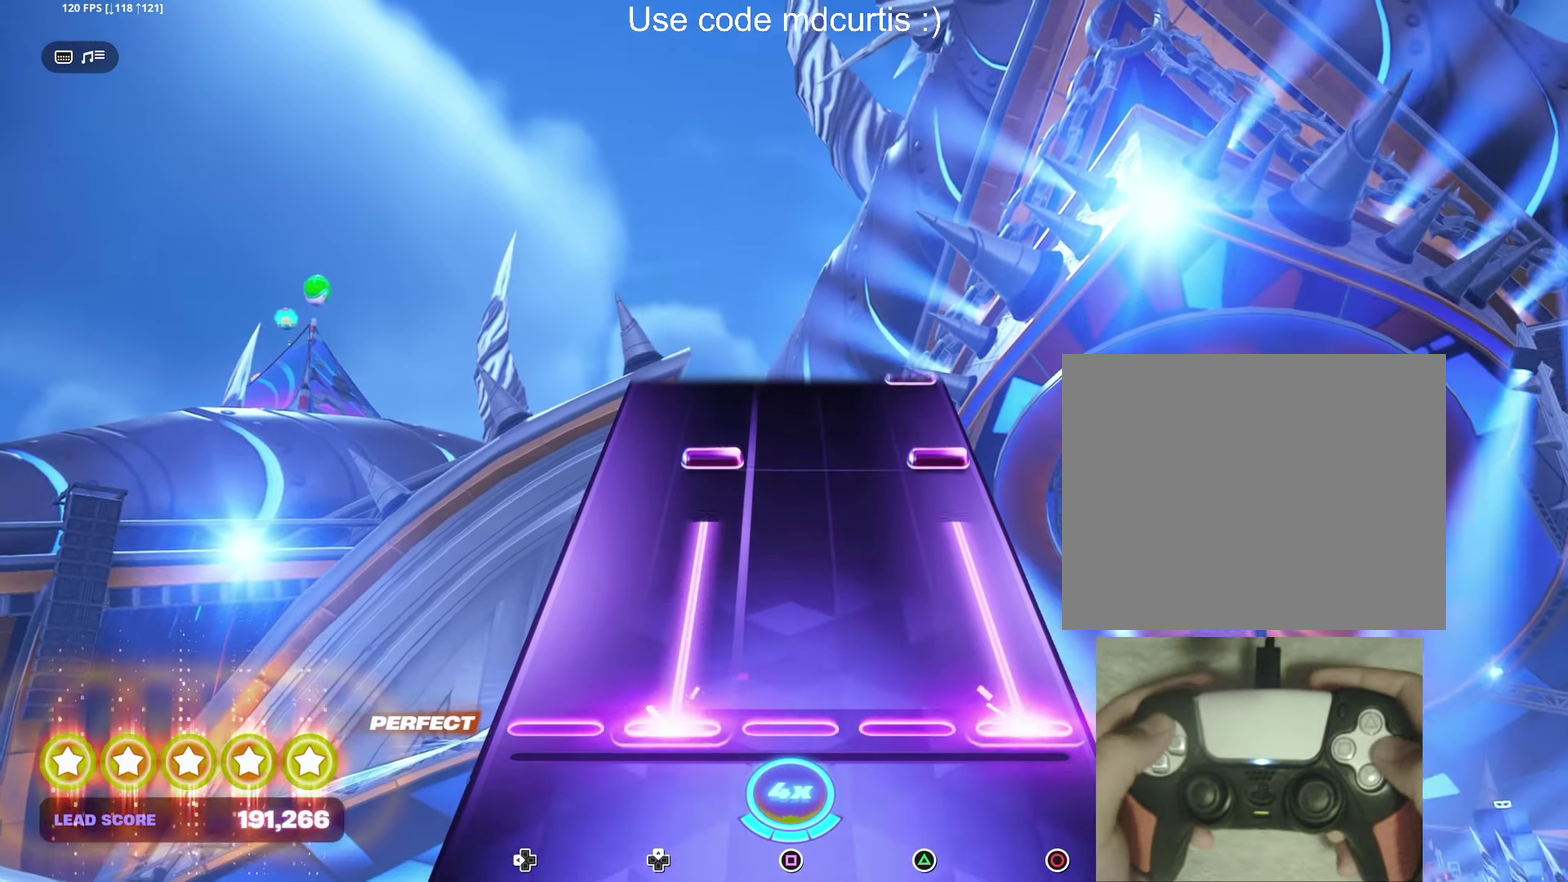
{"buttons": [], "events": [[217, "DPAD_UP", "up"], [233, "CIRCLE", "up"], [350, "CIRCLE", "down"], [350, "DPAD_UP", "down"], [433, "DPAD_UP", "up"], [450, "CIRCLE", "up"]]}
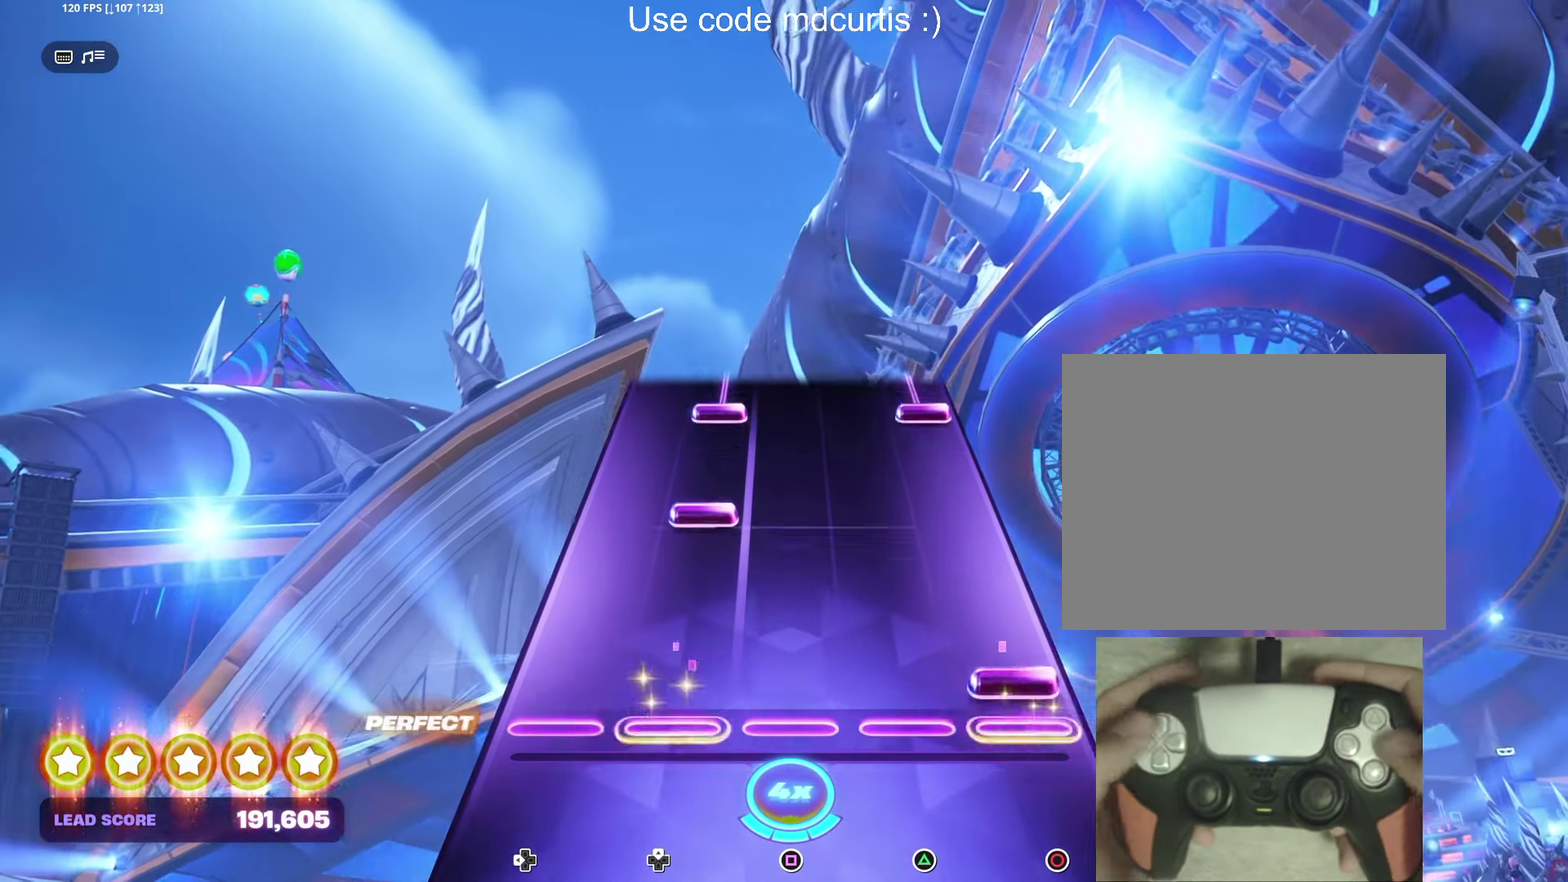
{"buttons": ["CIRCLE", "DPAD_UP"], "events": [[33, "CIRCLE", "down"], [150, "CIRCLE", "up"], [250, "DPAD_UP", "down"], [334, "DPAD_UP", "up"], [434, "DPAD_UP", "down"], [450, "CIRCLE", "down"]]}
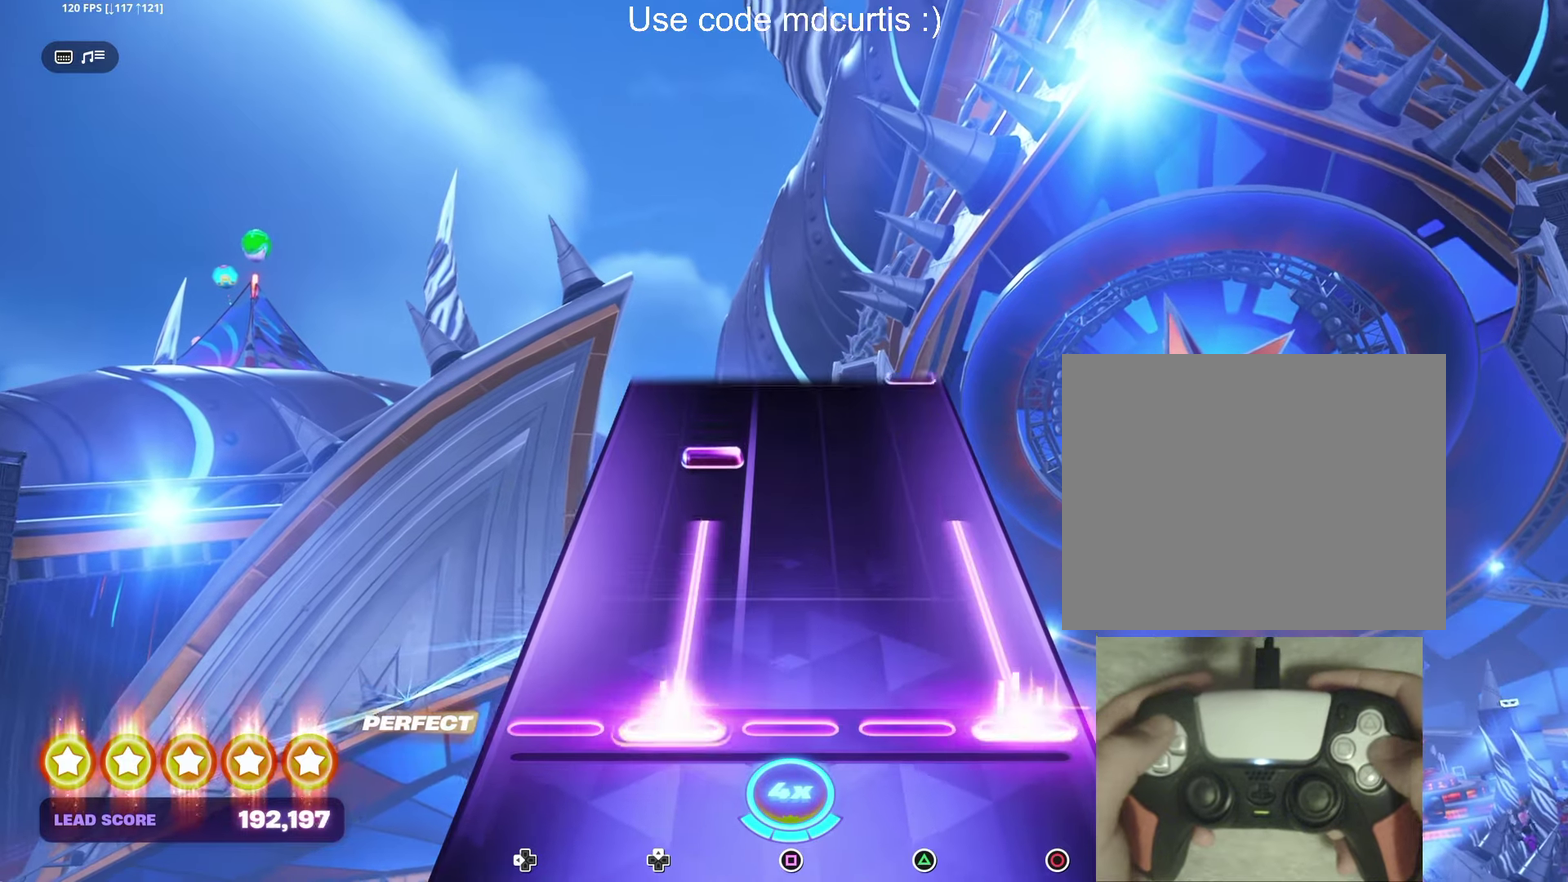
{"buttons": [], "events": [[234, "DPAD_UP", "up"], [267, "CIRCLE", "up"], [350, "DPAD_UP", "down"], [417, "DPAD_UP", "up"]]}
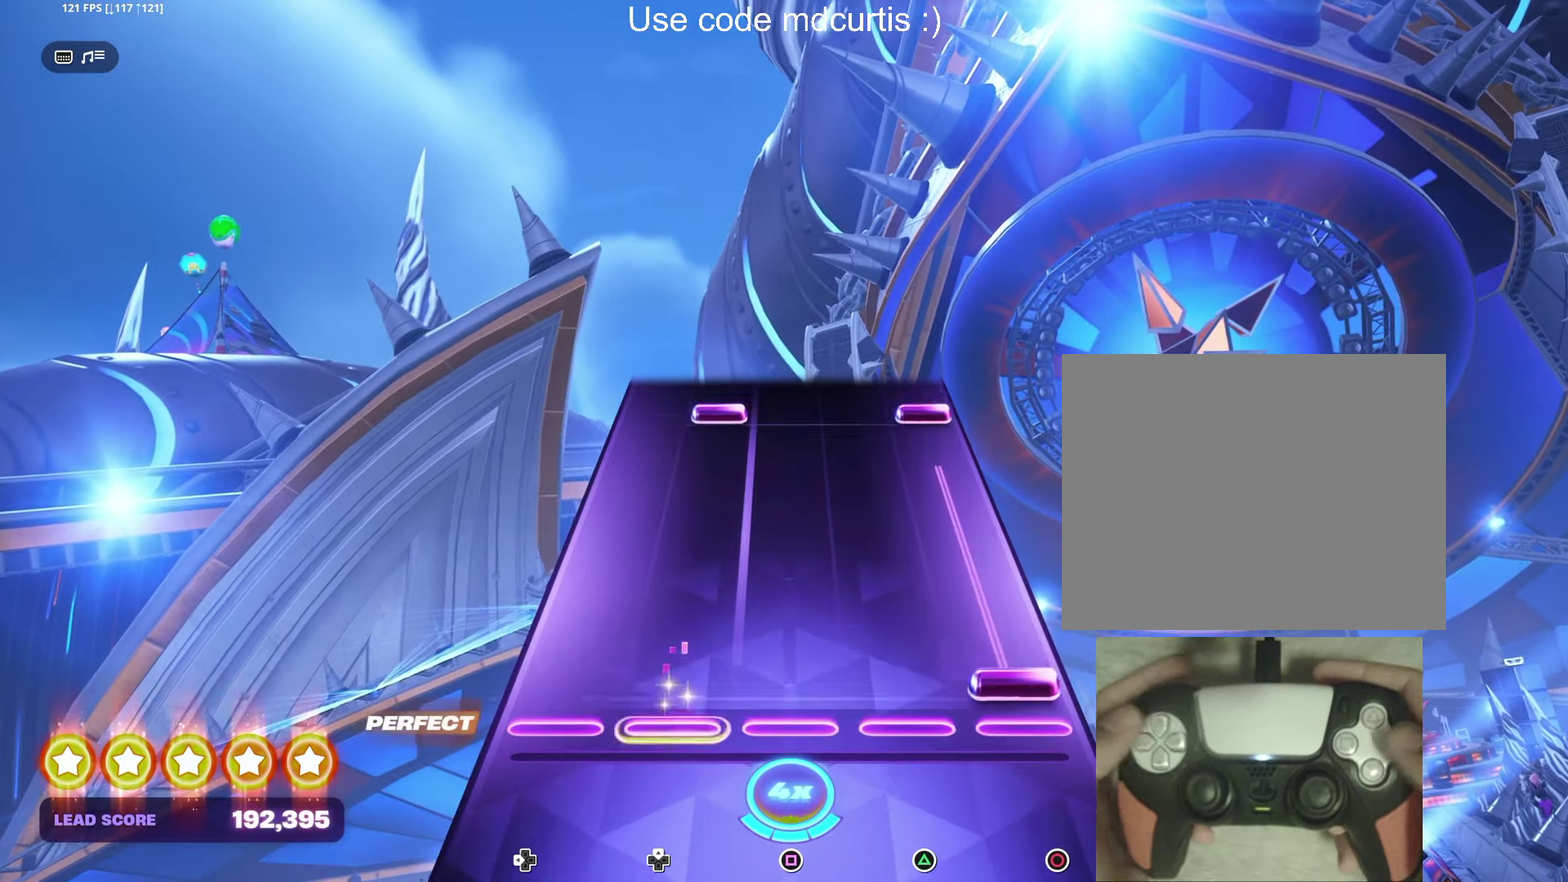
{"buttons": ["CIRCLE", "DPAD_UP"], "events": [[50, "CIRCLE", "down"], [334, "CIRCLE", "up"], [450, "CIRCLE", "down"], [450, "DPAD_UP", "down"]]}
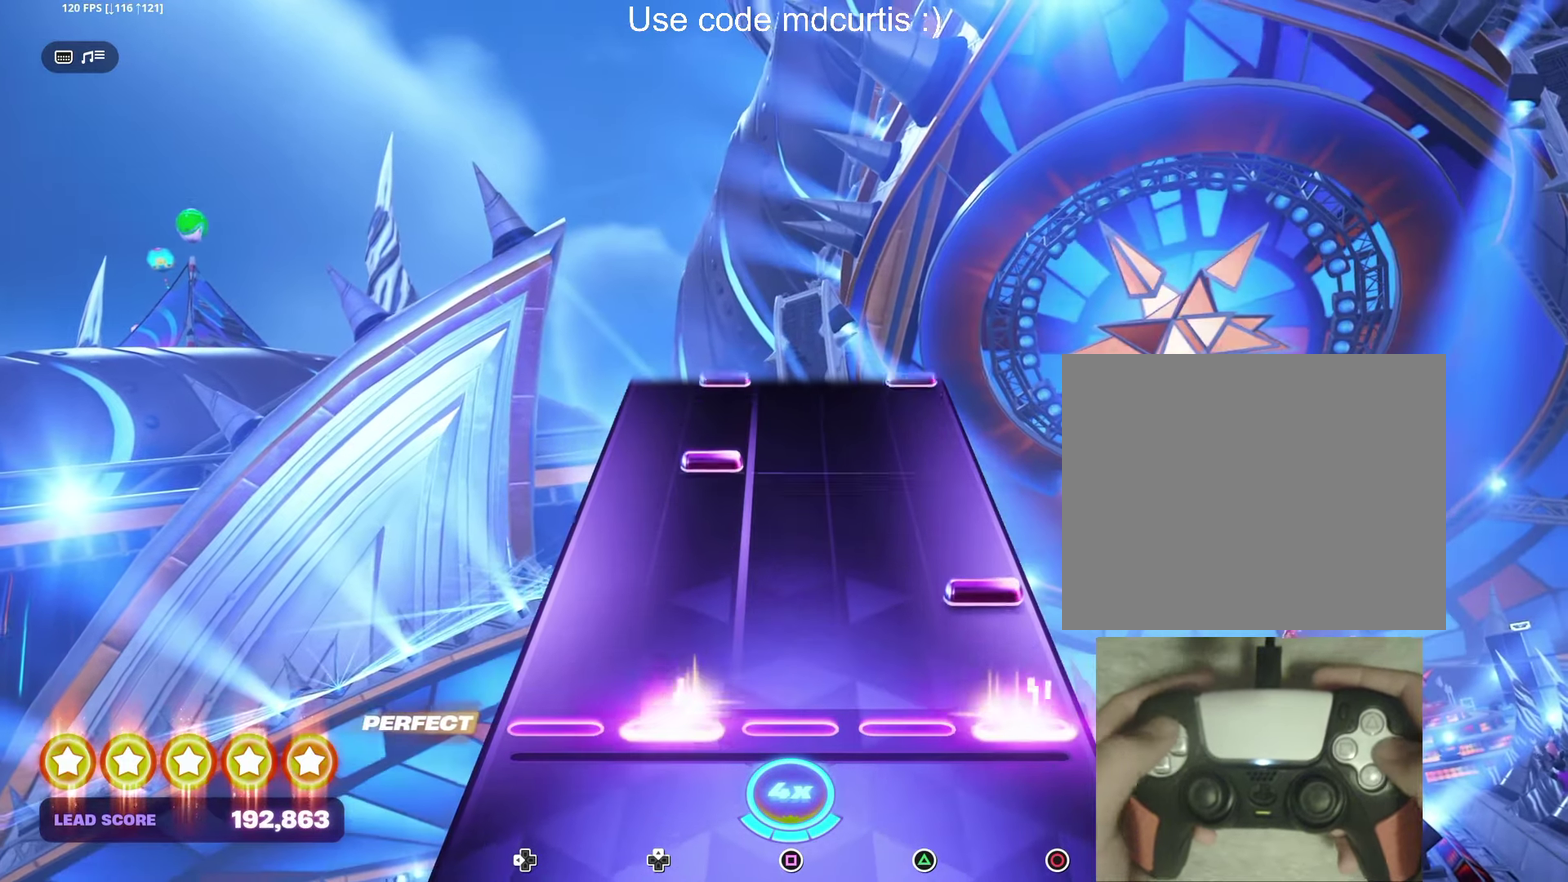
{"buttons": [], "events": [[34, "DPAD_UP", "up"], [50, "CIRCLE", "up"], [150, "CIRCLE", "down"], [250, "CIRCLE", "up"], [350, "DPAD_UP", "down"], [434, "DPAD_UP", "up"]]}
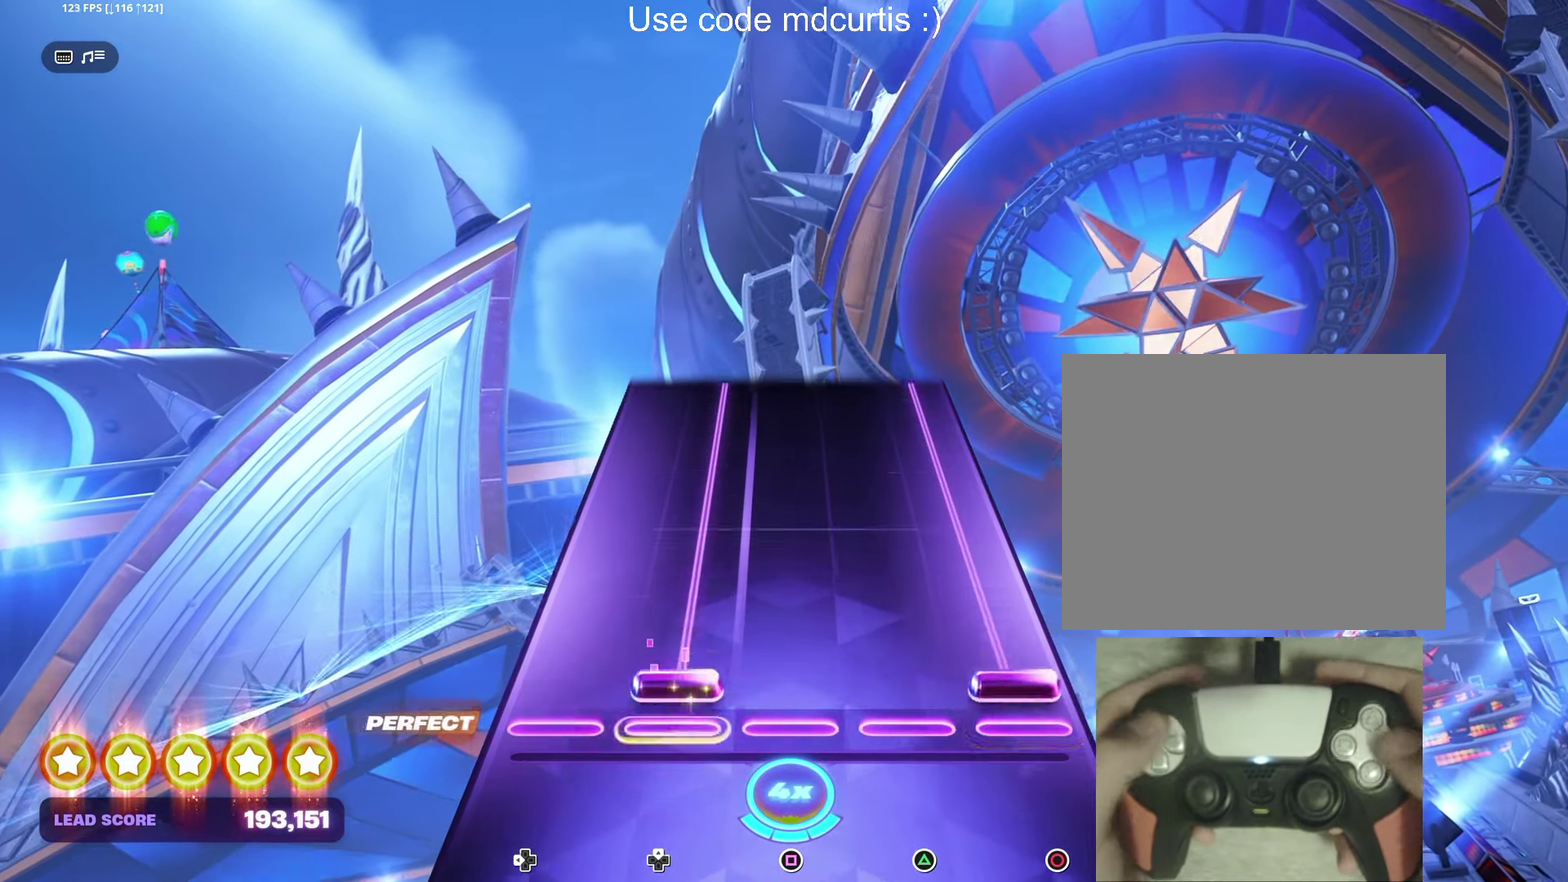
{"buttons": ["CIRCLE", "DPAD_UP"], "events": [[34, "CIRCLE", "down"], [34, "DPAD_UP", "down"]]}
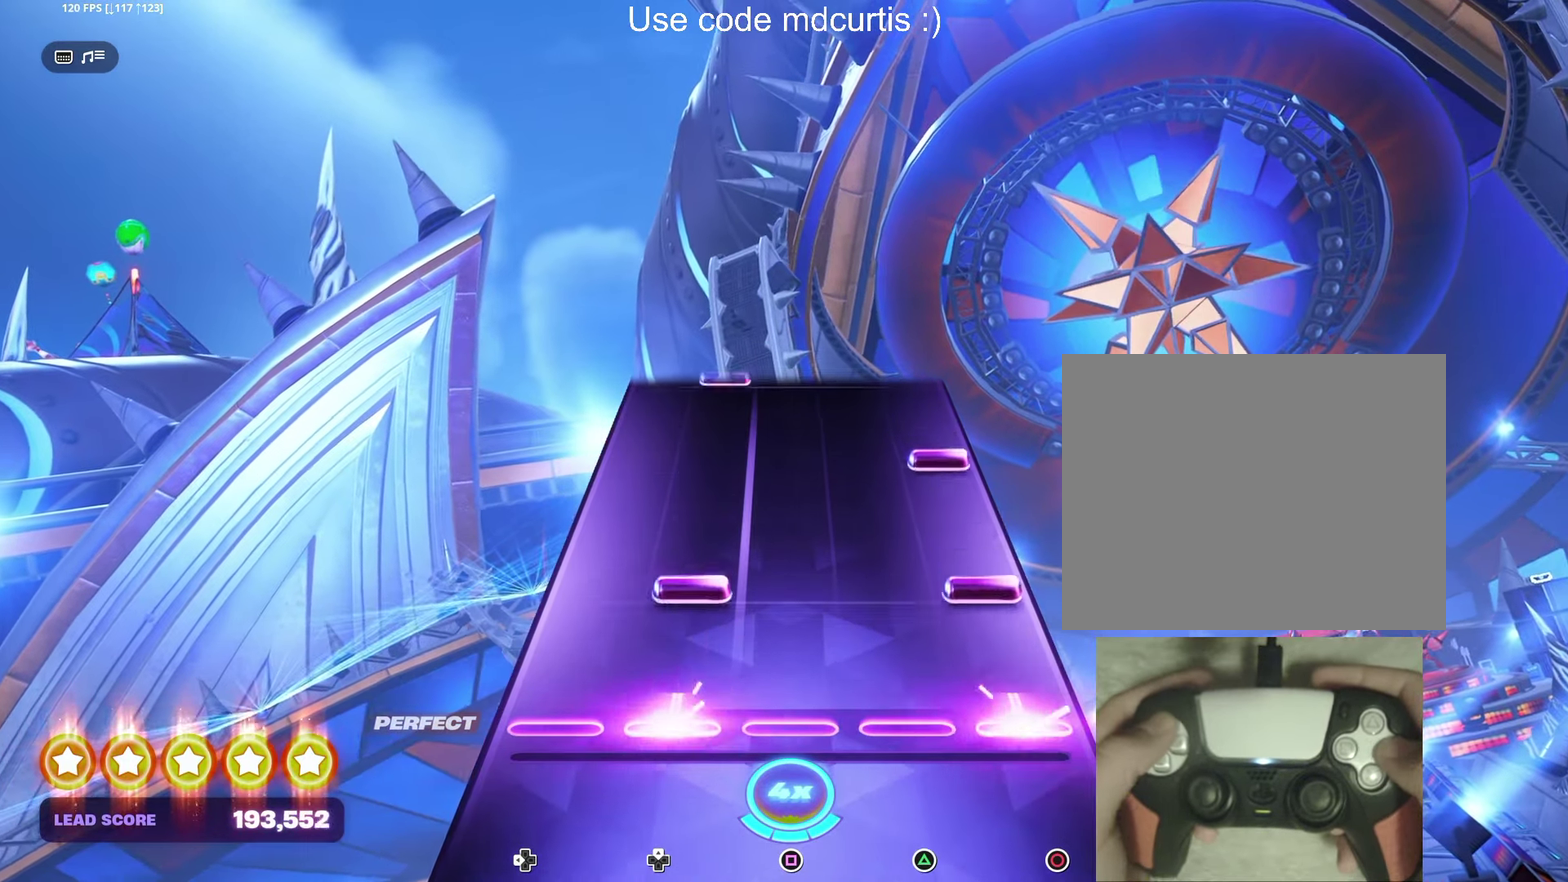
{"buttons": [], "events": [[17, "DPAD_UP", "up"], [34, "CIRCLE", "up"], [134, "DPAD_UP", "down"], [150, "CIRCLE", "down"], [234, "DPAD_UP", "up"], [250, "CIRCLE", "up"], [334, "CIRCLE", "down"], [450, "CIRCLE", "up"]]}
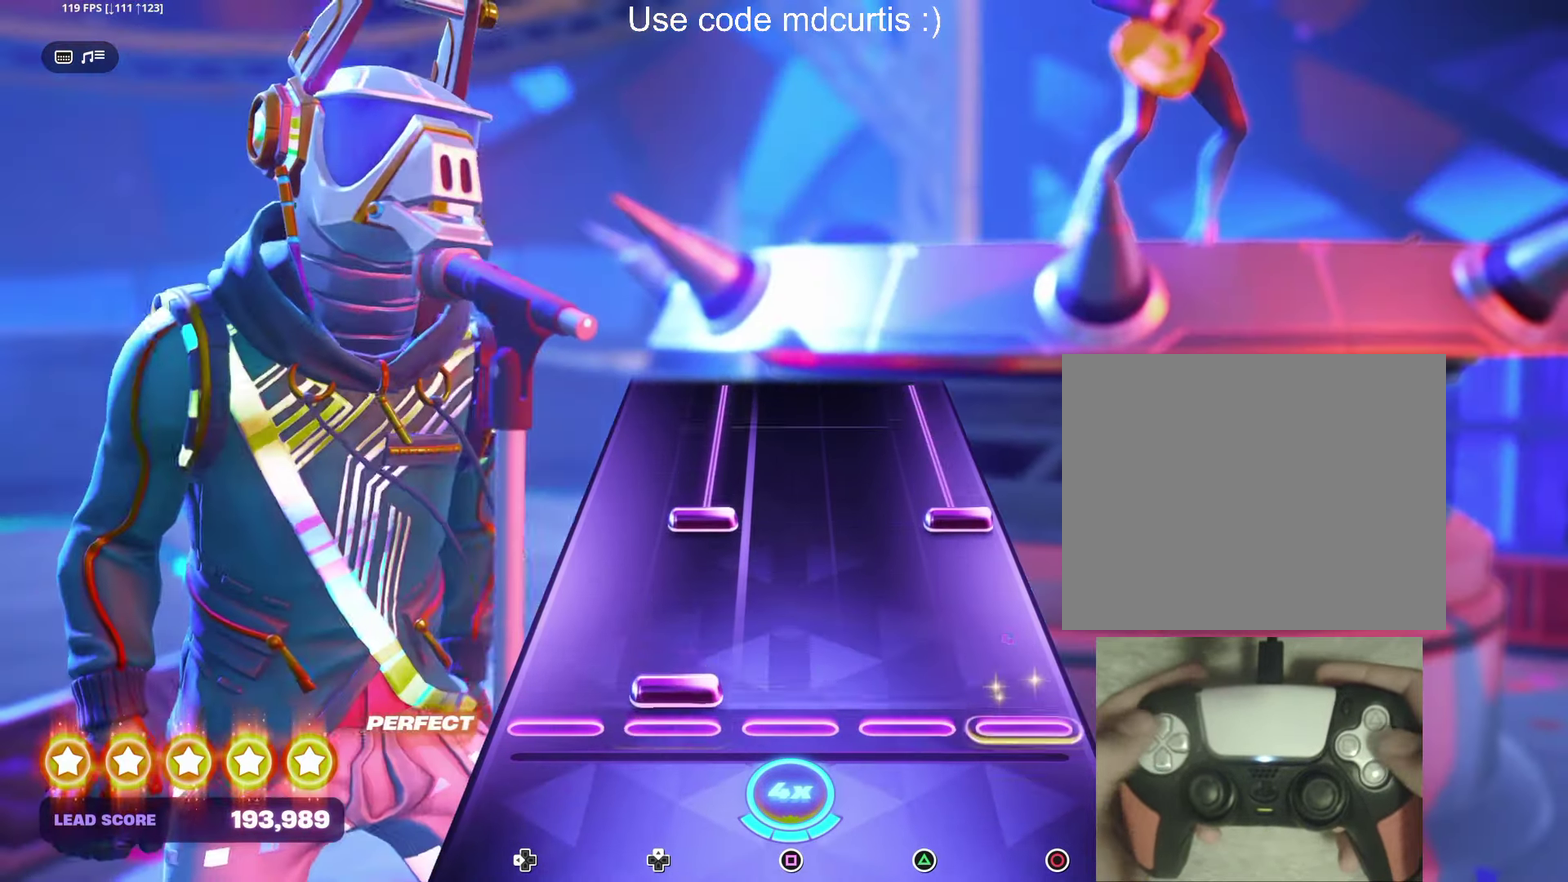
{"buttons": ["CIRCLE", "DPAD_UP"], "events": [[50, "DPAD_UP", "down"], [134, "DPAD_UP", "up"], [250, "CIRCLE", "down"], [250, "DPAD_UP", "down"]]}
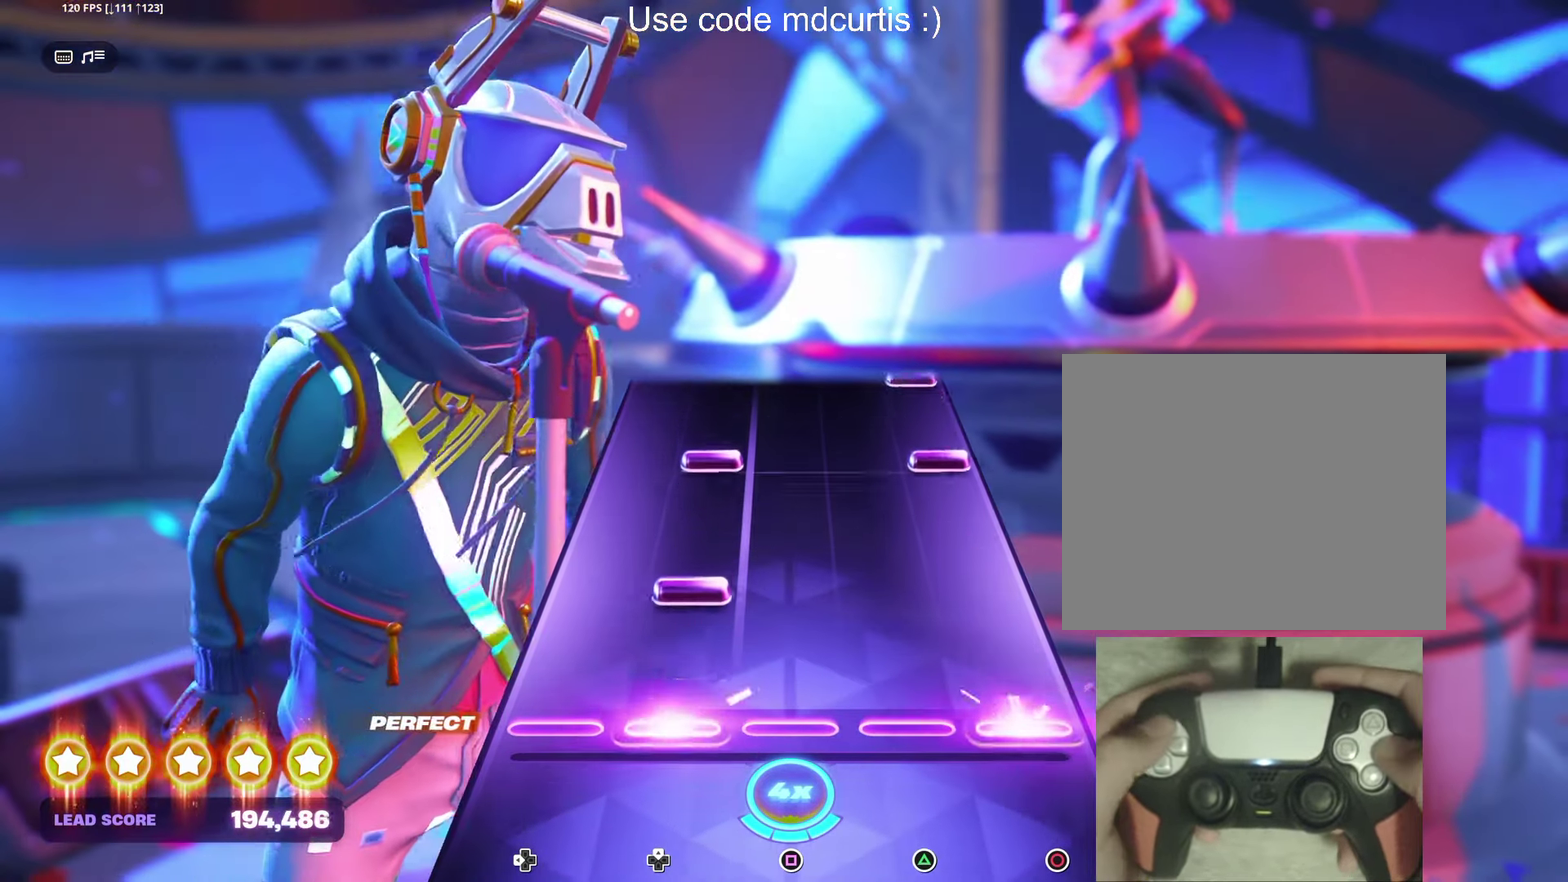
{"buttons": [], "events": [[17, "DPAD_UP", "up"], [67, "CIRCLE", "up"], [150, "DPAD_UP", "down"], [250, "DPAD_UP", "up"], [350, "CIRCLE", "down"], [350, "DPAD_UP", "down"], [434, "DPAD_UP", "up"], [450, "CIRCLE", "up"]]}
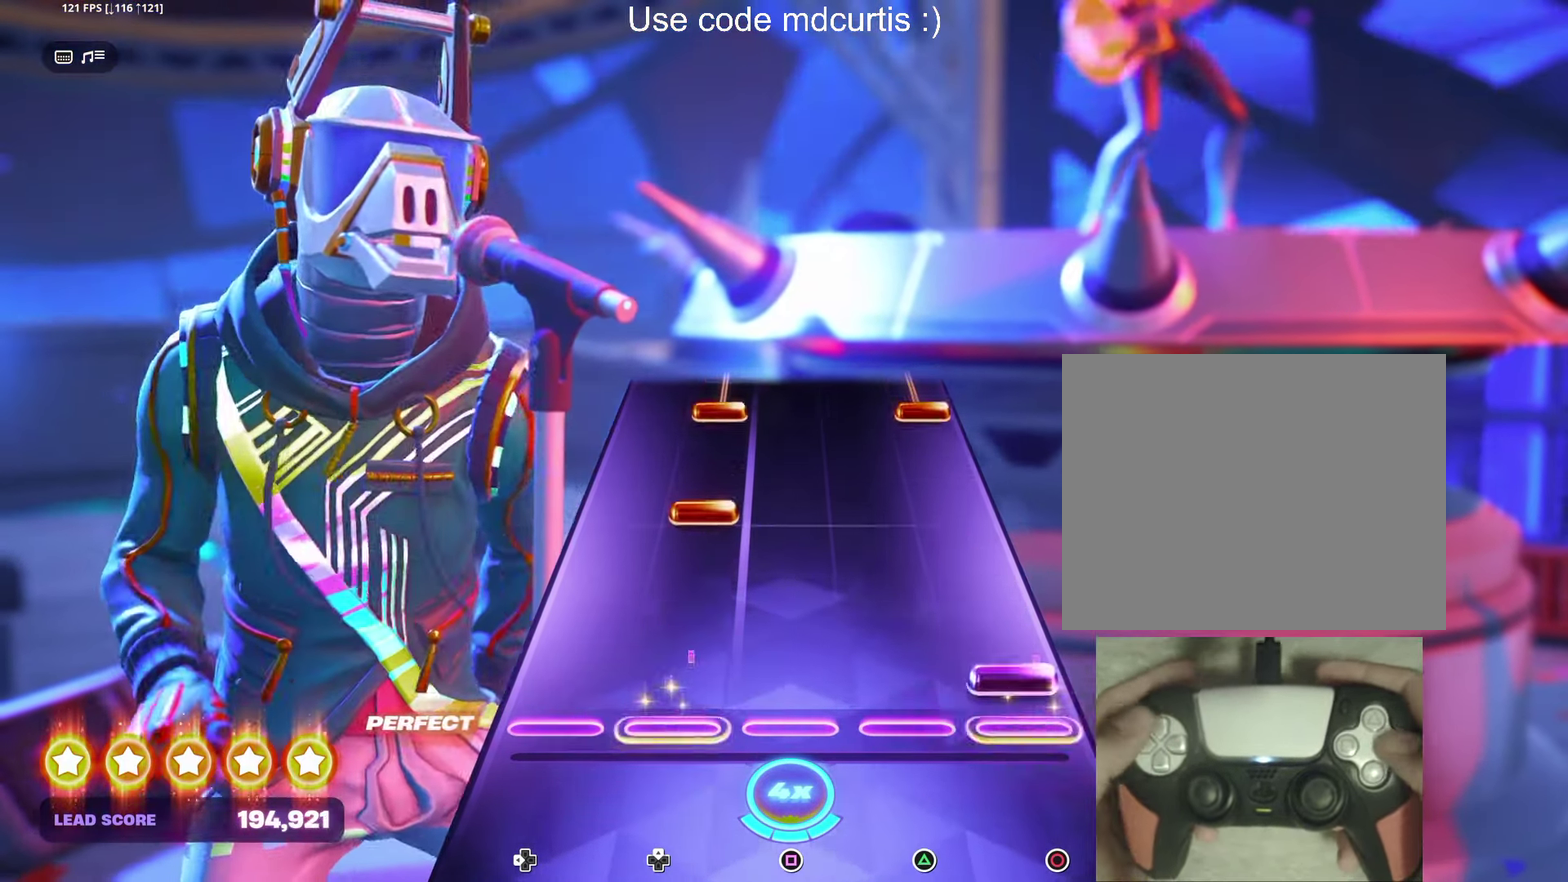
{"buttons": ["CIRCLE", "DPAD_UP"], "events": [[34, "CIRCLE", "down"], [150, "CIRCLE", "up"], [250, "DPAD_UP", "down"], [316, "DPAD_UP", "up"], [433, "CIRCLE", "down"], [433, "DPAD_UP", "down"]]}
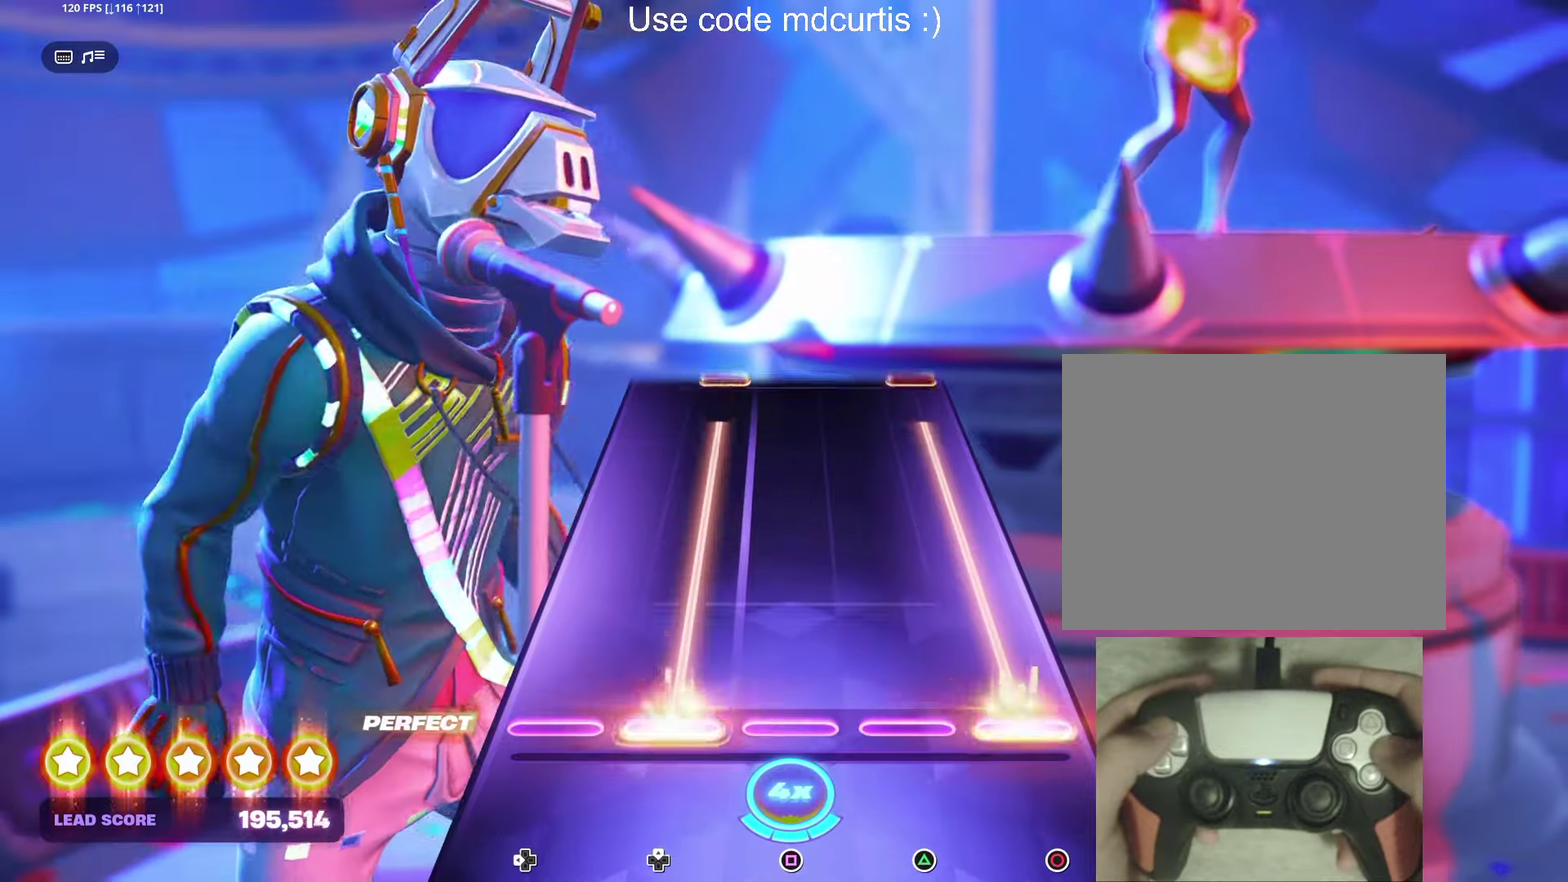
{"buttons": [], "events": [[416, "DPAD_UP", "up"], [433, "CIRCLE", "up"]]}
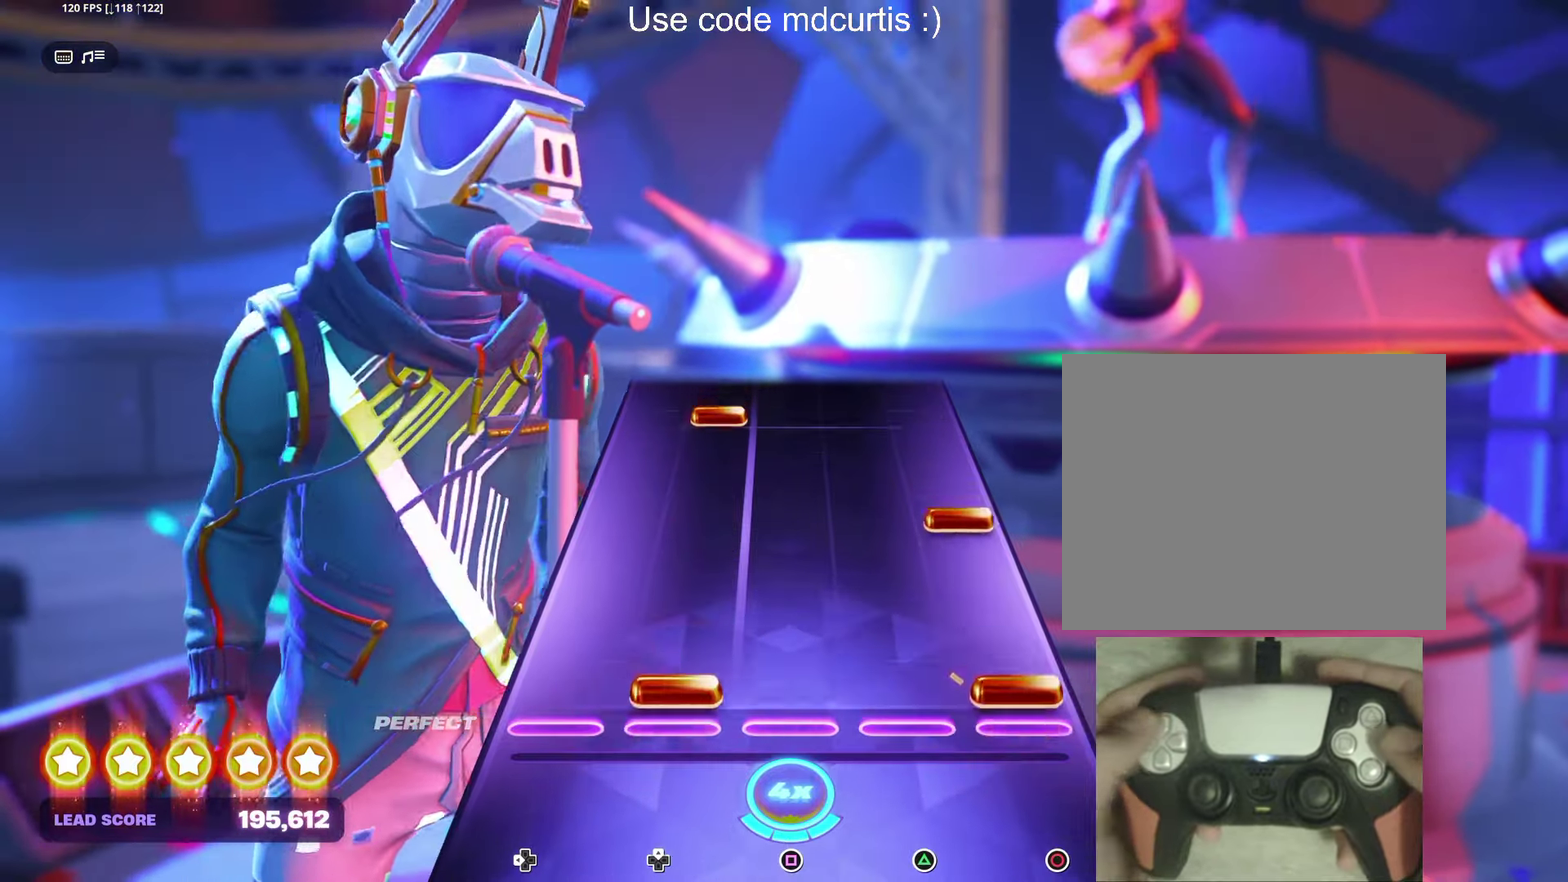
{"buttons": ["DPAD_UP"], "events": [[33, "DPAD_UP", "down"], [50, "CIRCLE", "down"], [133, "DPAD_UP", "up"], [150, "CIRCLE", "up"], [233, "CIRCLE", "down"], [350, "CIRCLE", "up"], [450, "DPAD_UP", "down"]]}
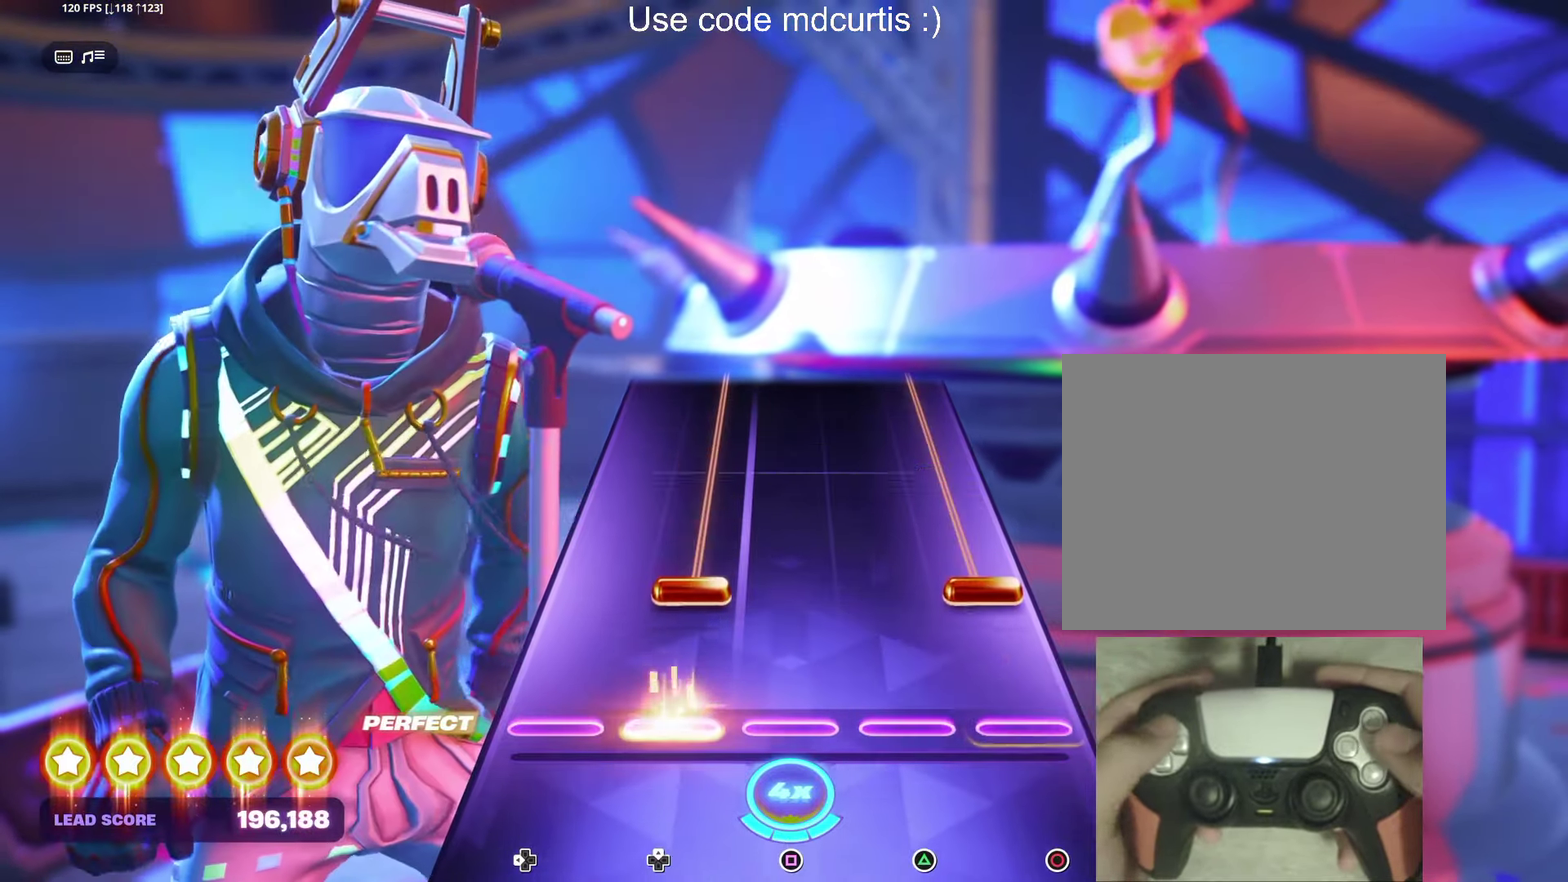
{"buttons": ["CIRCLE", "DPAD_UP"], "events": [[33, "DPAD_UP", "up"], [133, "DPAD_UP", "down"], [150, "CIRCLE", "down"]]}
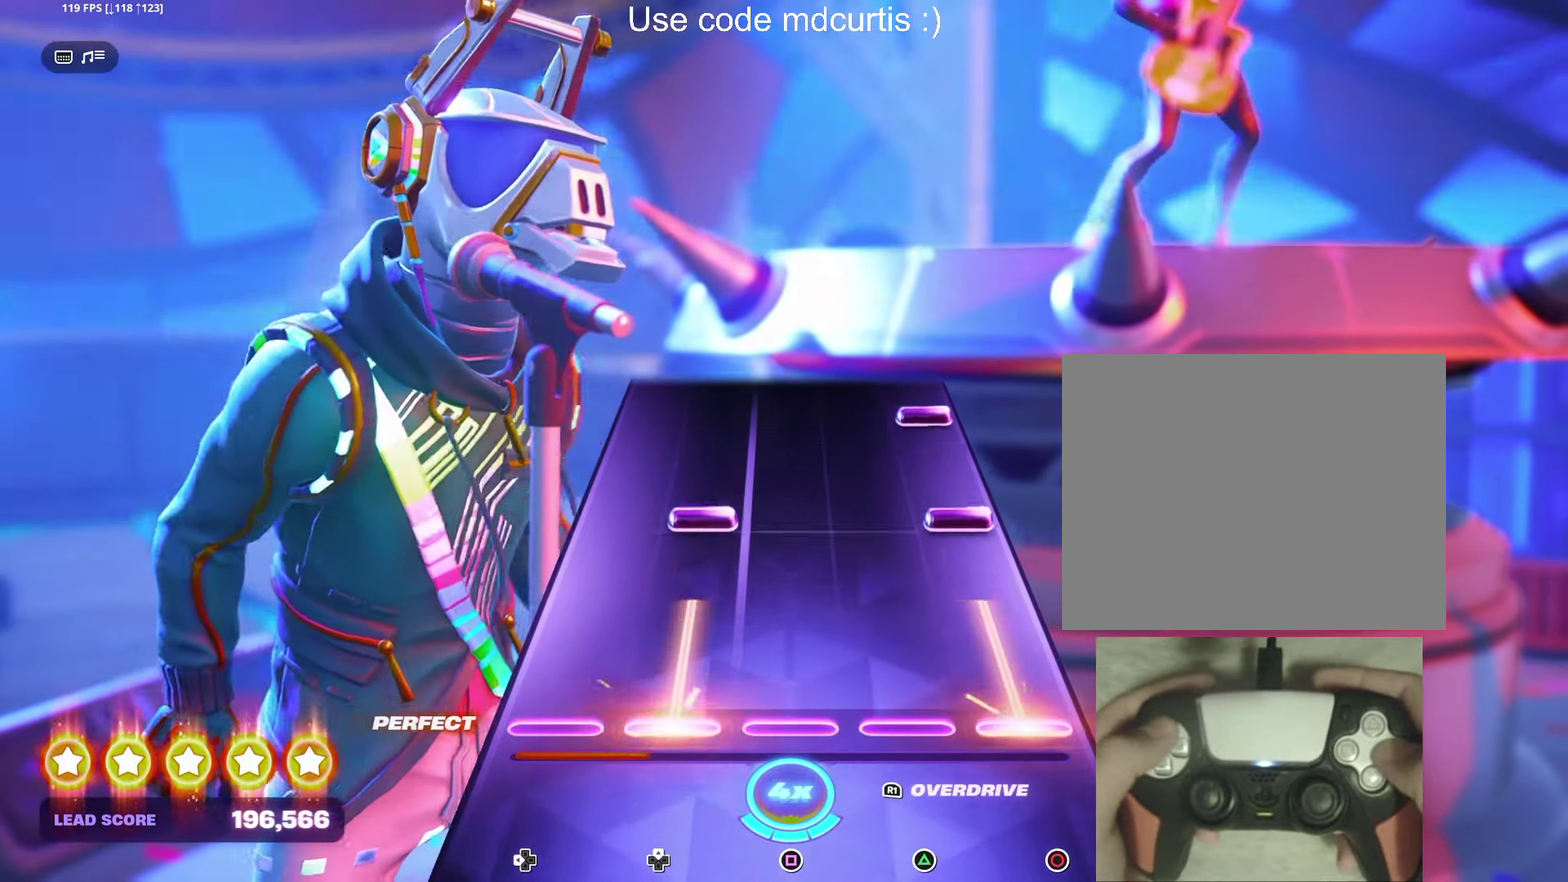
{"buttons": ["CIRCLE"], "events": [[116, "DPAD_UP", "up"], [133, "CIRCLE", "up"], [250, "CIRCLE", "down"], [250, "DPAD_UP", "down"], [333, "DPAD_UP", "up"], [350, "CIRCLE", "up"], [433, "CIRCLE", "down"]]}
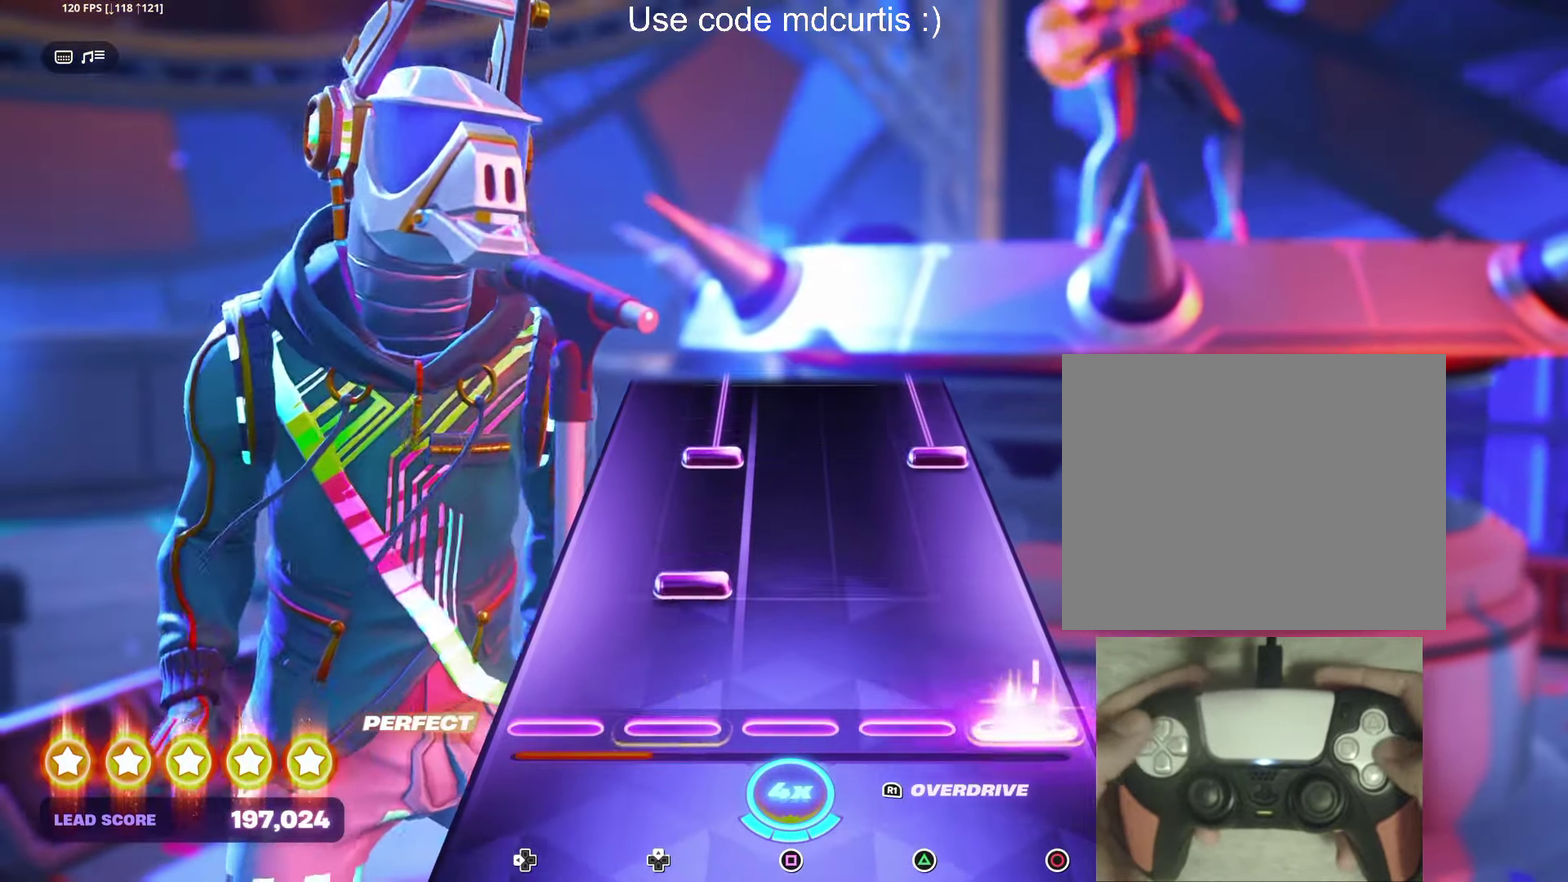
{"buttons": ["CIRCLE", "DPAD_UP"], "events": [[66, "CIRCLE", "up"], [150, "DPAD_UP", "down"], [233, "DPAD_UP", "up"], [350, "CIRCLE", "down"], [350, "DPAD_UP", "down"]]}
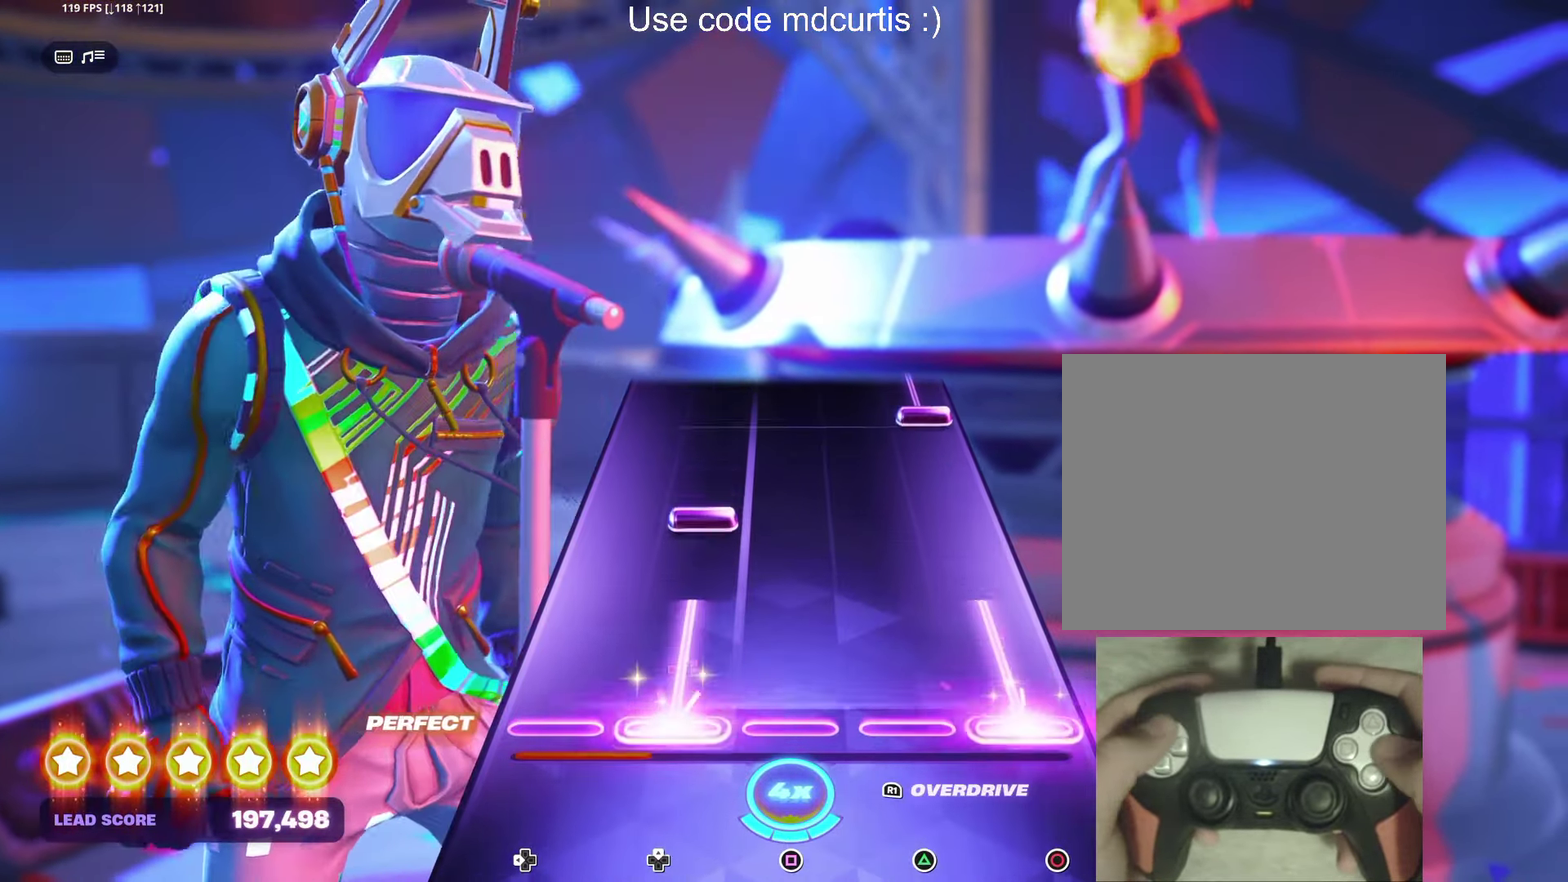
{"buttons": ["CIRCLE"], "events": [[116, "DPAD_UP", "up"], [166, "CIRCLE", "up"], [233, "DPAD_UP", "down"], [316, "DPAD_UP", "up"], [433, "CIRCLE", "down"]]}
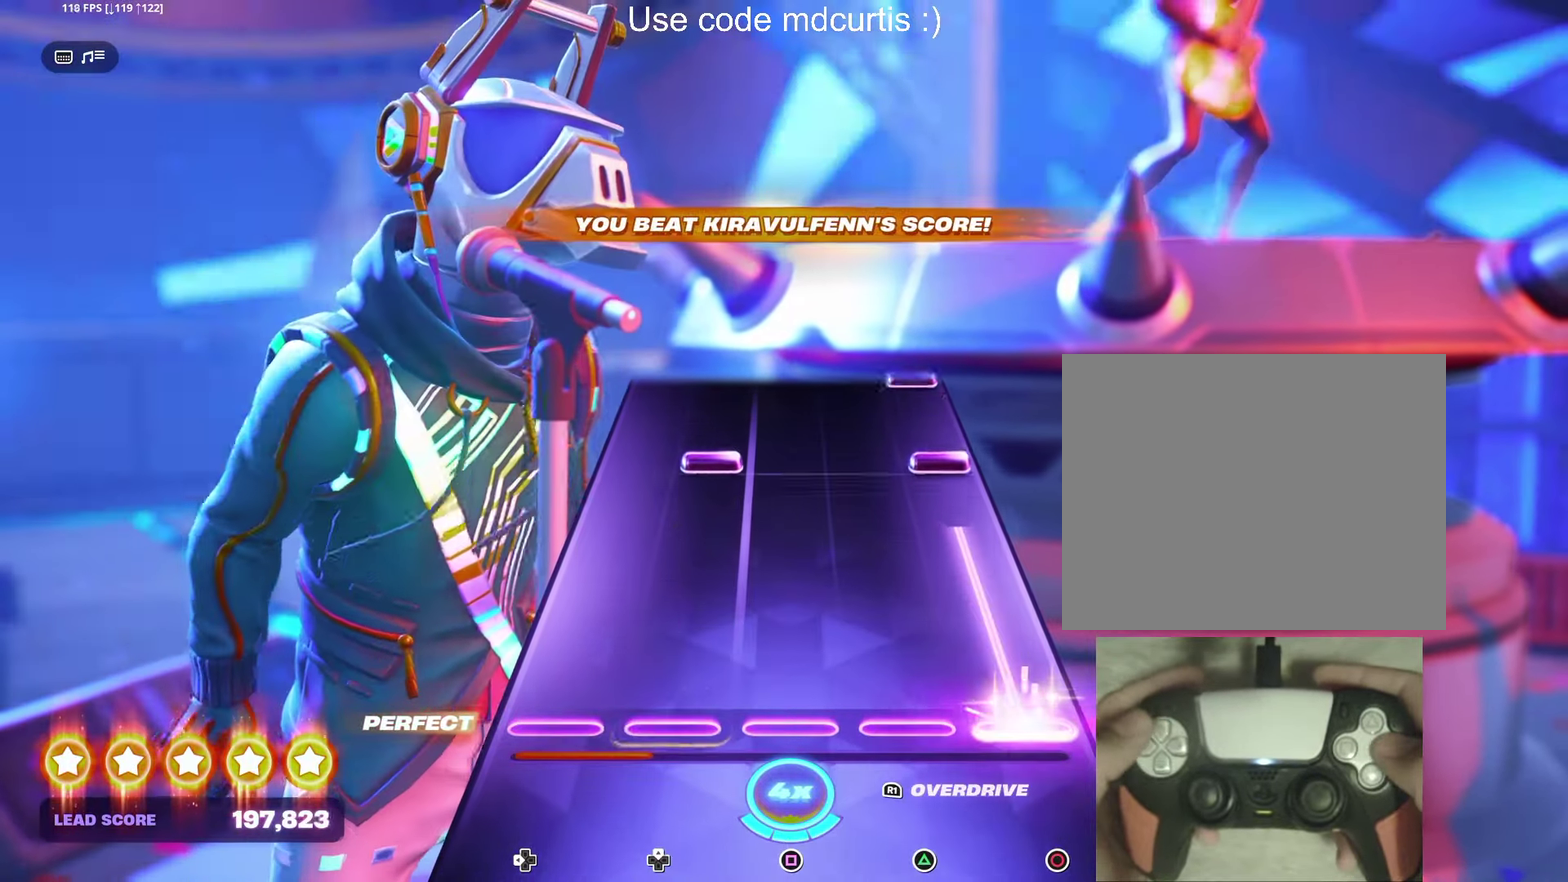
{"buttons": [], "events": [[216, "CIRCLE", "up"], [350, "CIRCLE", "down"], [350, "DPAD_UP", "down"], [450, "DPAD_UP", "up"], [466, "CIRCLE", "up"]]}
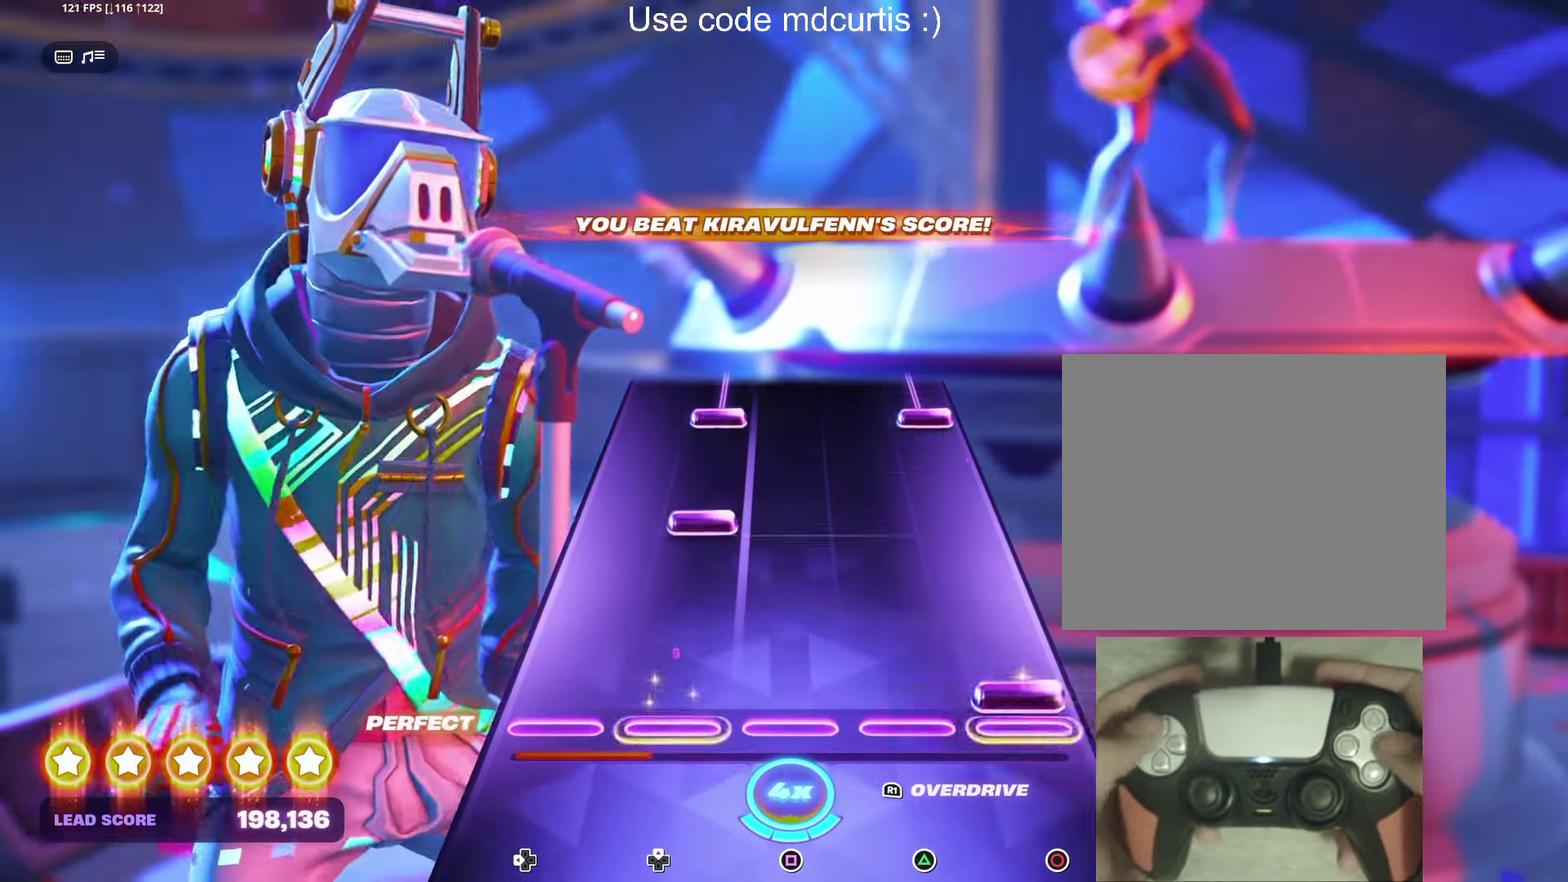
{"buttons": ["CIRCLE", "DPAD_UP"], "events": [[33, "CIRCLE", "down"], [150, "CIRCLE", "up"], [233, "DPAD_UP", "down"], [316, "DPAD_UP", "up"], [433, "CIRCLE", "down"], [433, "DPAD_UP", "down"]]}
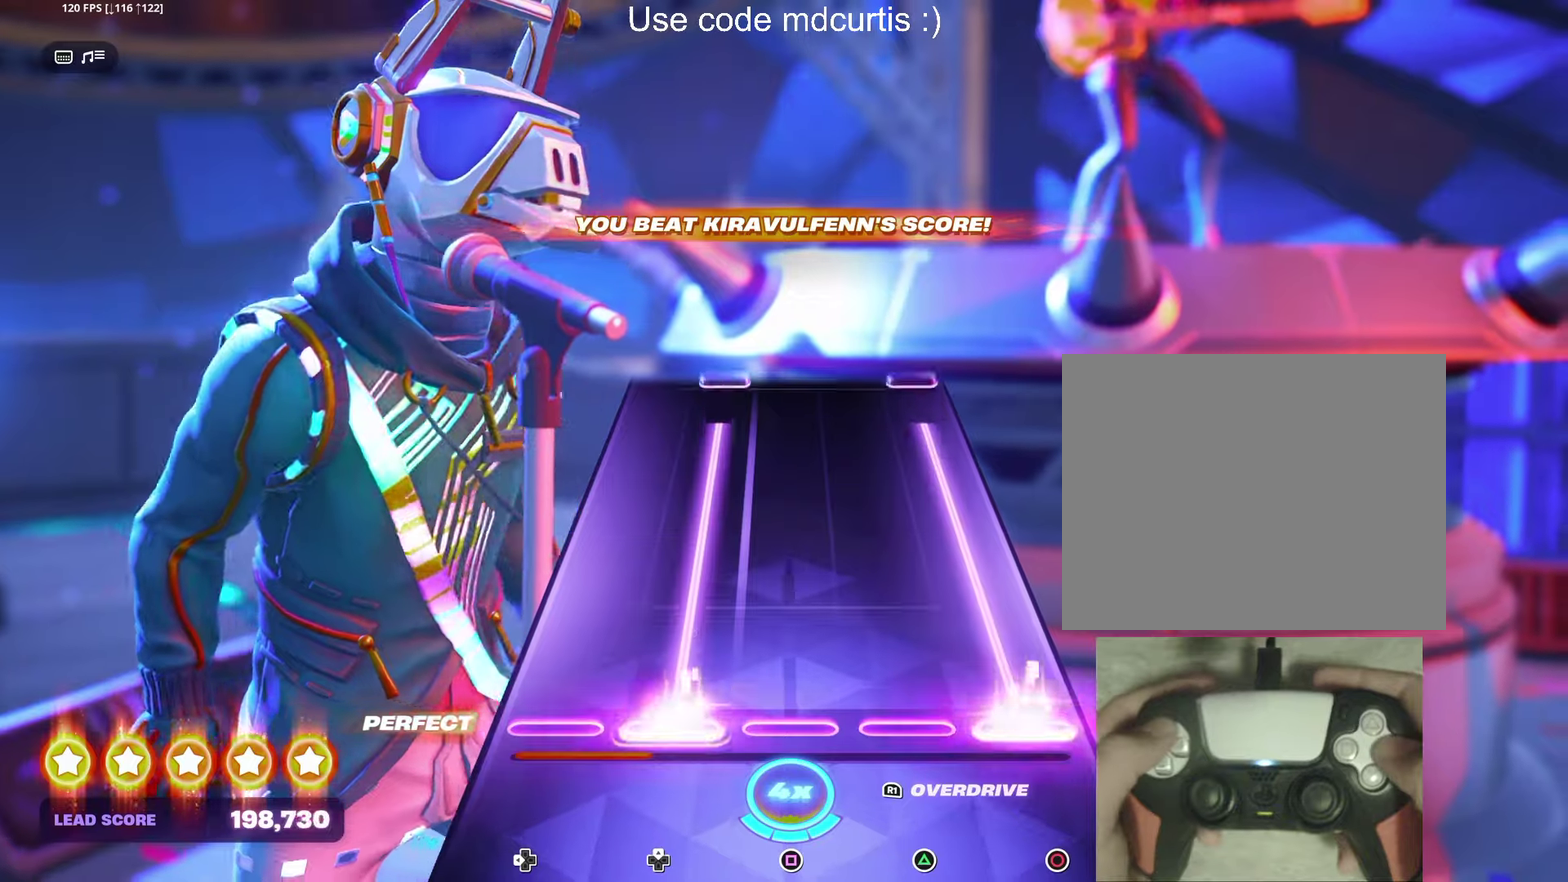
{"buttons": [], "events": [[433, "CIRCLE", "up"], [433, "DPAD_UP", "up"]]}
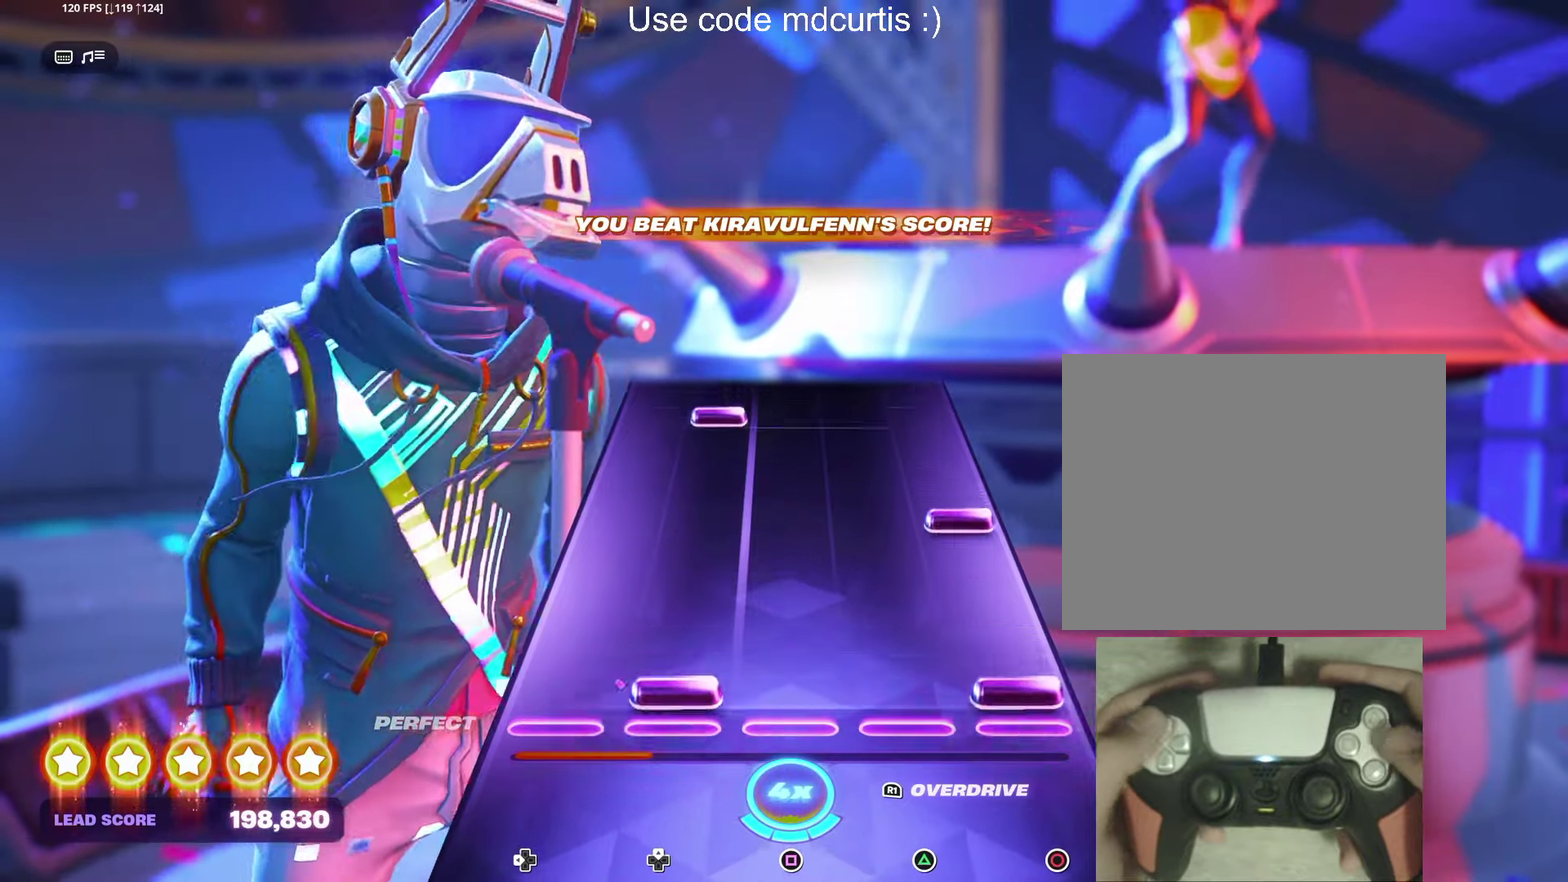
{"buttons": ["DPAD_UP"], "events": [[33, "DPAD_UP", "down"], [50, "CIRCLE", "down"], [133, "DPAD_UP", "up"], [150, "CIRCLE", "up"], [250, "CIRCLE", "down"], [367, "CIRCLE", "up"], [450, "DPAD_UP", "down"]]}